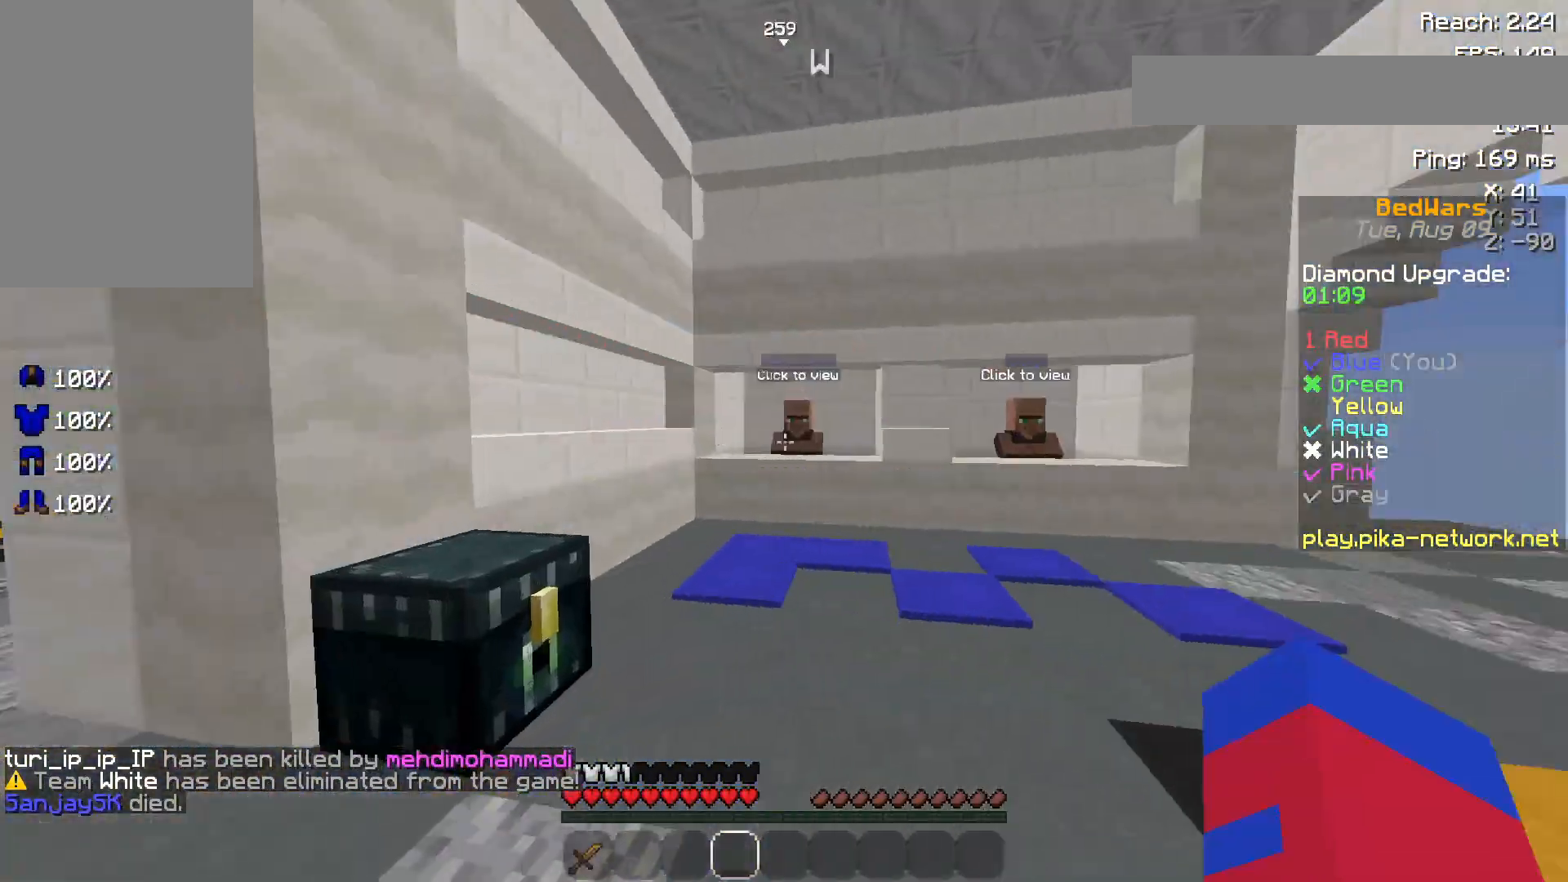
Gameplay with keyboard and mouse; each line is a JSON object with the keys and mouse buttons held at the frame after it. "events" lists presses ("down") and releases ("up") of "a", "d", "s", "space", "w", "mouse_left" and "mouse_right" between this image and that frame as [ms after this image, input, new state], when the widget could be followed in between. "mouse_left", "mouse_right" = the "left", "right" buttons of the "mouse" list. No other keys are recorded. Fast repeated clicks can show as one long hold. Not read: mouse_move.
{"keys": ["w"], "mouse": [], "events": [[217, "w", "down"], [317, "d", "up"], [367, "mouse_left", "down"], [467, "mouse_left", "up"]]}
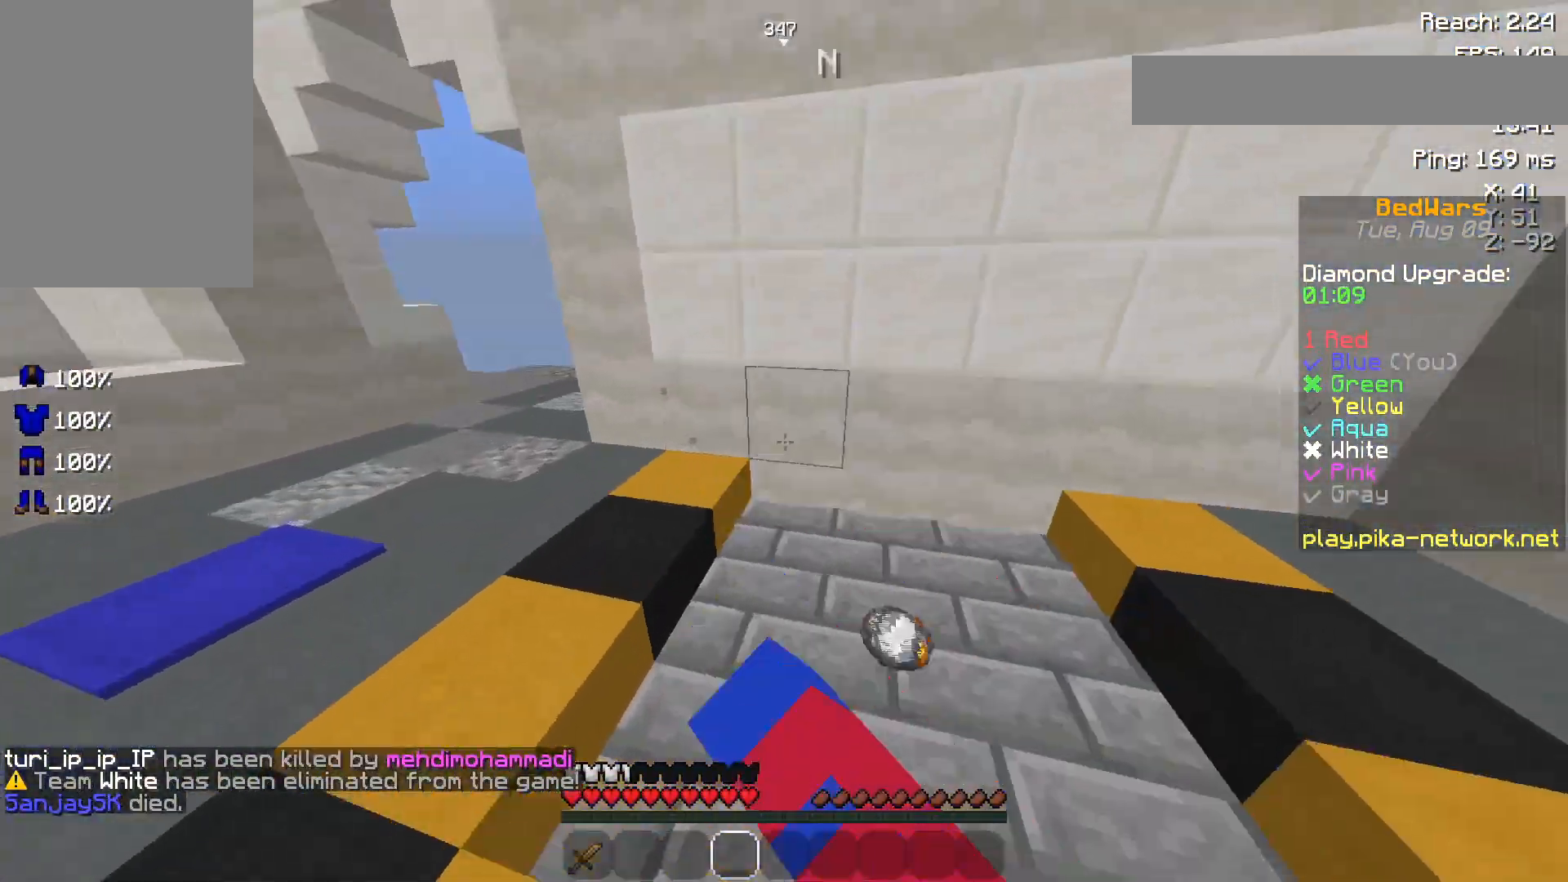
{"keys": ["w"], "mouse": ["left"], "events": [[117, "d", "down"], [417, "d", "up"], [467, "mouse_left", "down"]]}
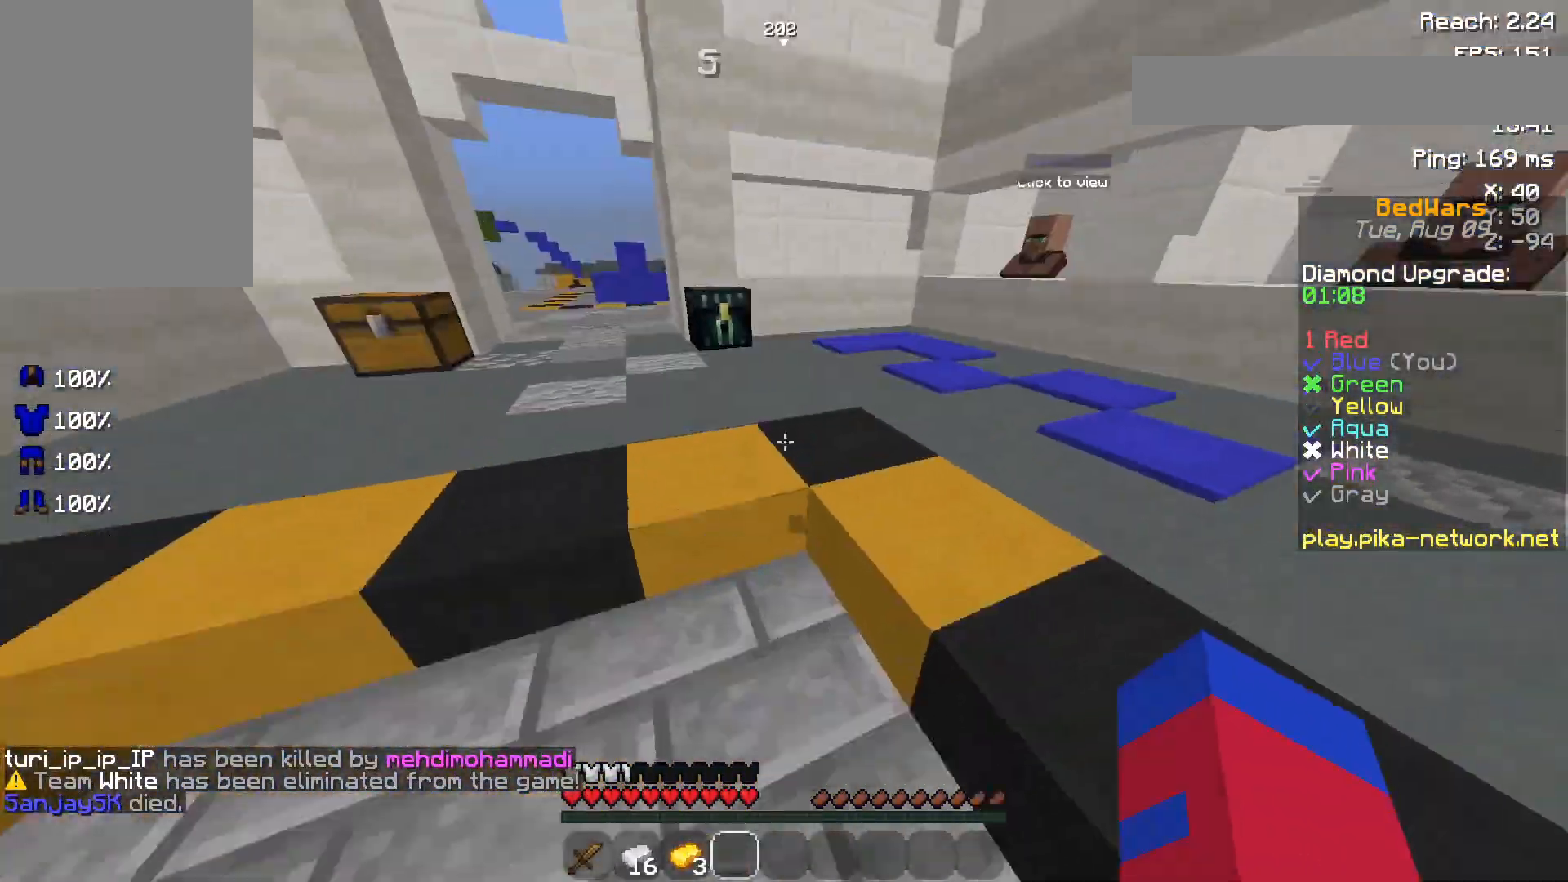
{"keys": ["w"], "mouse": [], "events": [[17, "mouse_left", "up"], [17, "space", "down"], [117, "mouse_left", "down"], [267, "mouse_left", "up"], [317, "space", "up"], [383, "mouse_left", "down"], [450, "mouse_left", "up"]]}
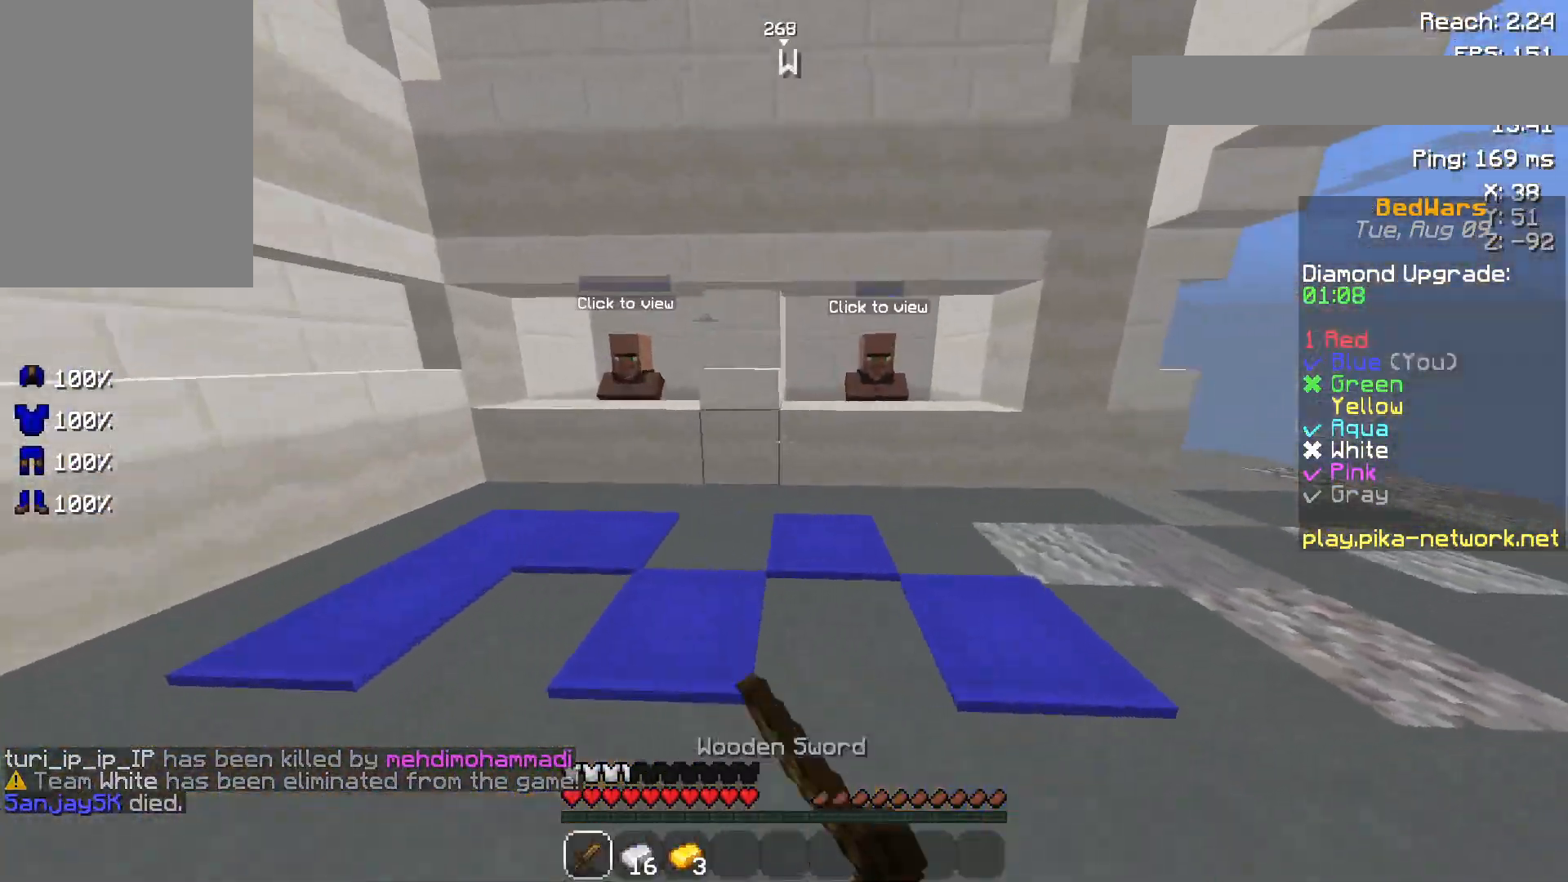
{"keys": ["w"], "mouse": [], "events": [[317, "d", "down"], [367, "d", "up"], [383, "d", "down"], [467, "d", "up"]]}
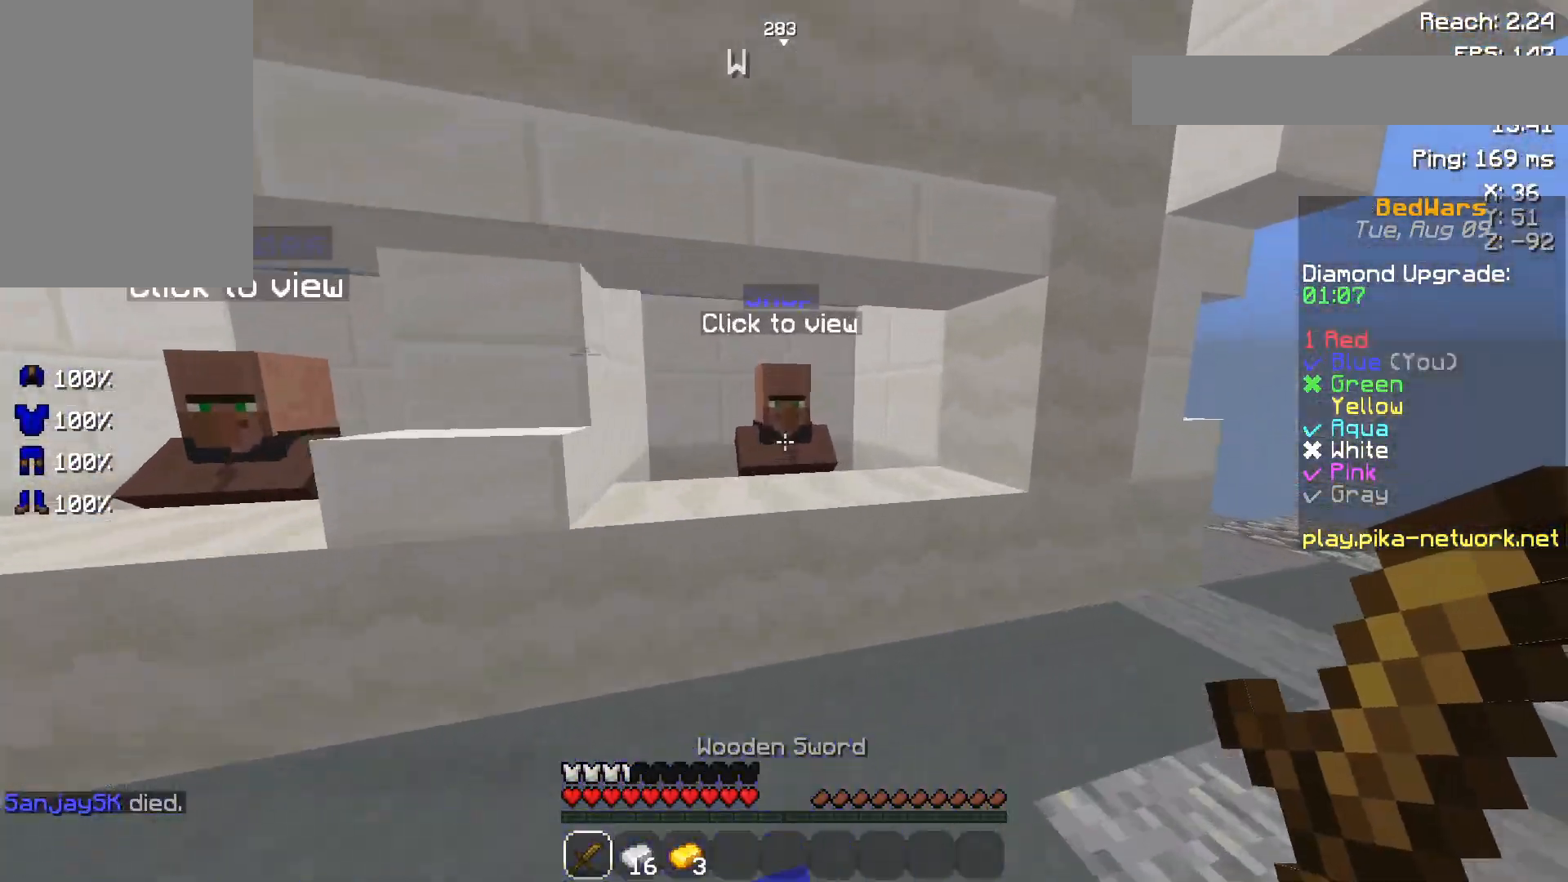
{"keys": [], "mouse": [], "events": [[67, "mouse_right", "down"], [167, "mouse_right", "up"], [333, "w", "up"]]}
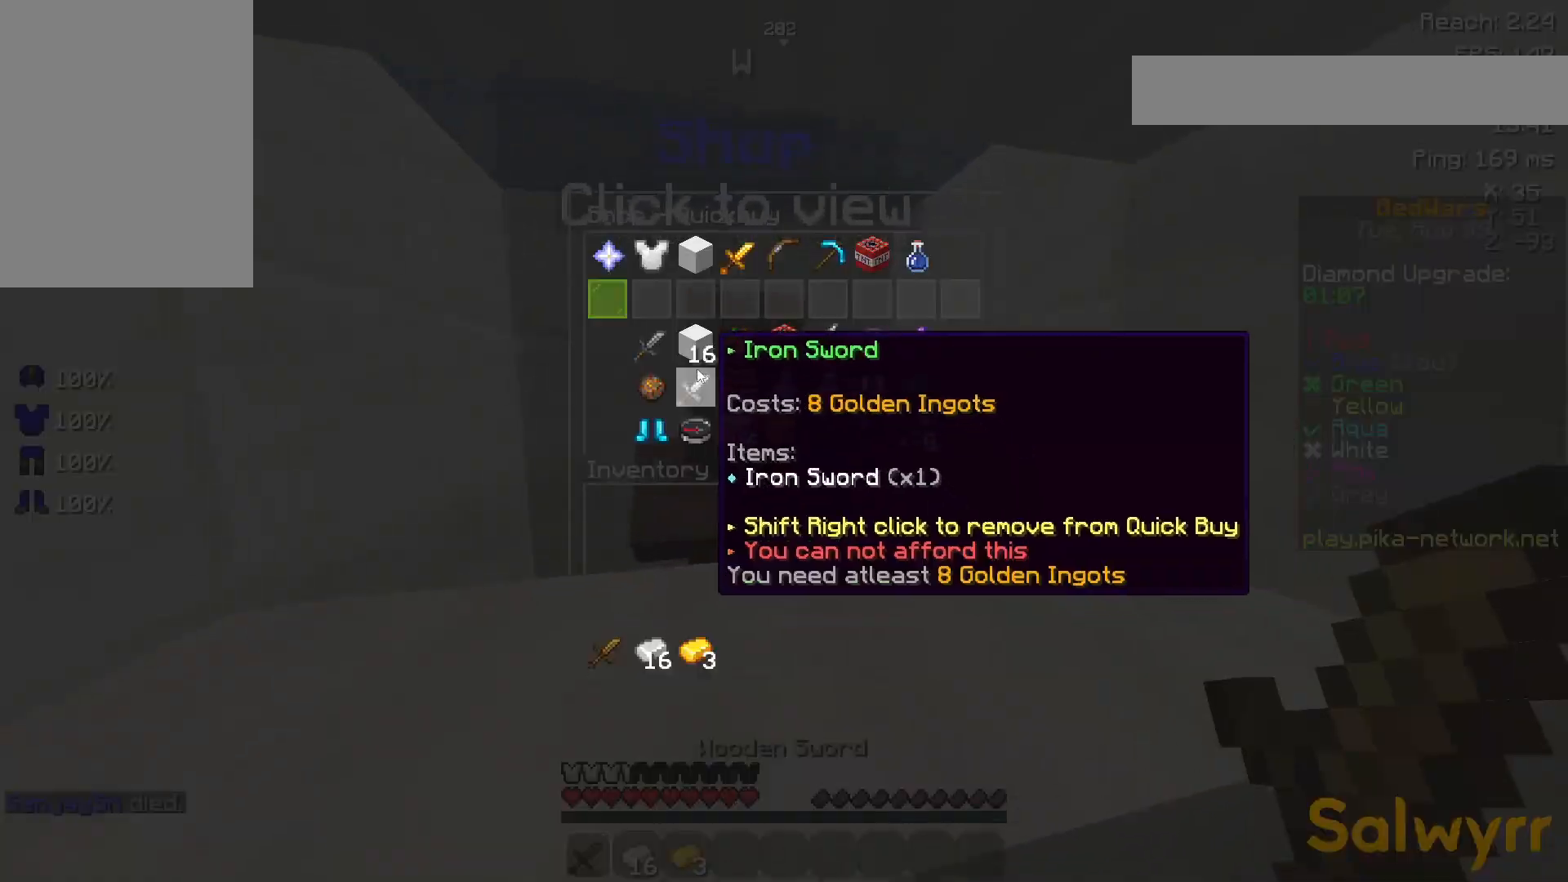
{"keys": [], "mouse": [], "events": []}
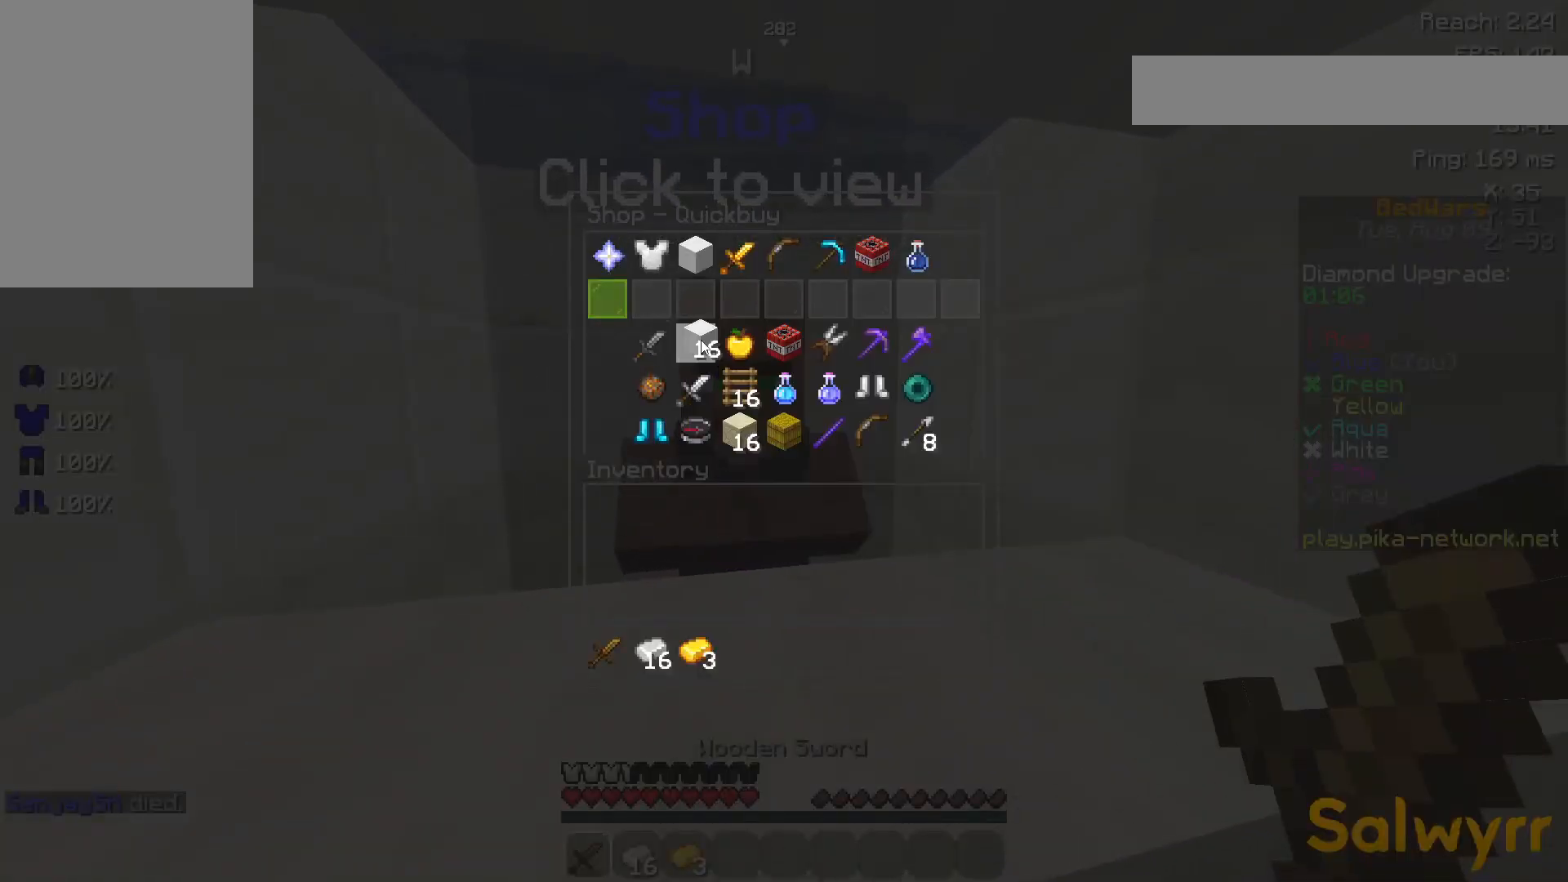
{"keys": [], "mouse": [], "events": []}
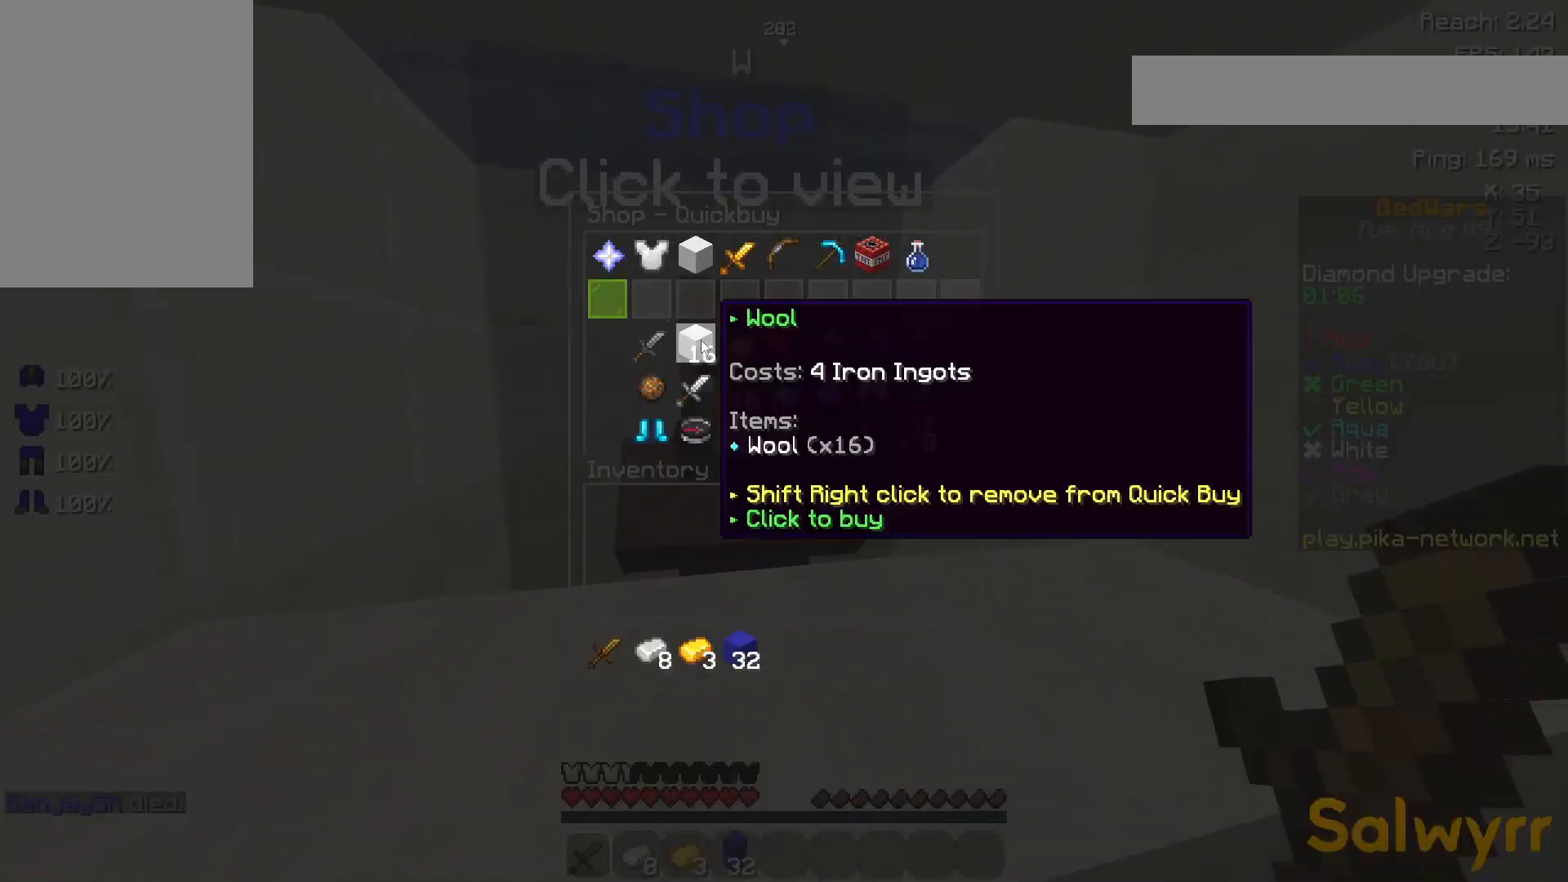
{"keys": [], "mouse": [], "events": []}
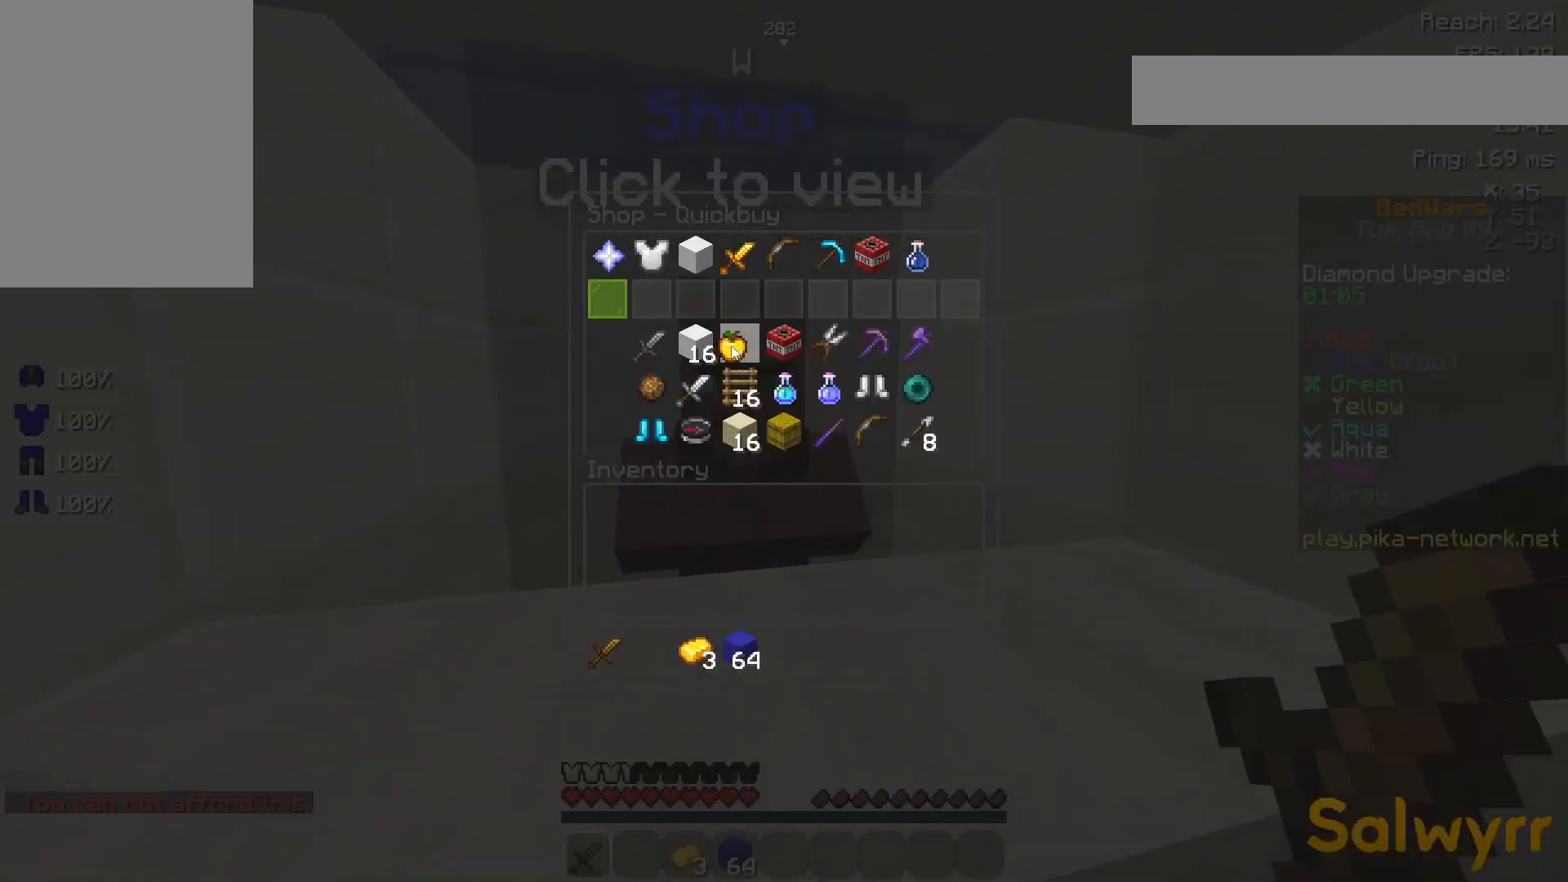
{"keys": [], "mouse": [], "events": [[67, "w", "down"], [200, "space", "down"], [317, "space", "up"], [317, "w", "up"]]}
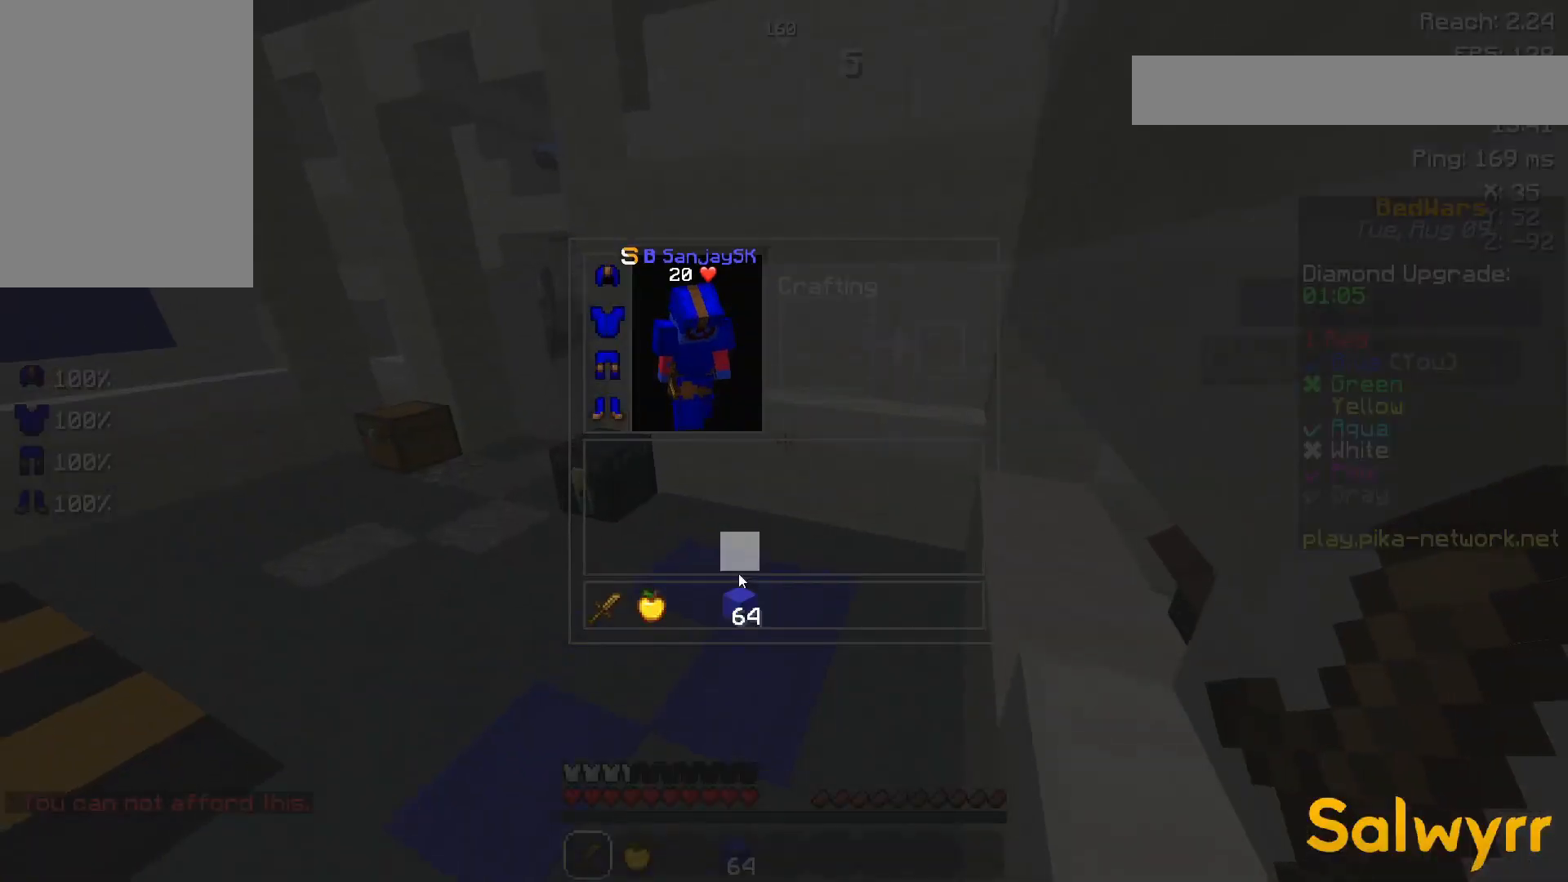
{"keys": [], "mouse": [], "events": []}
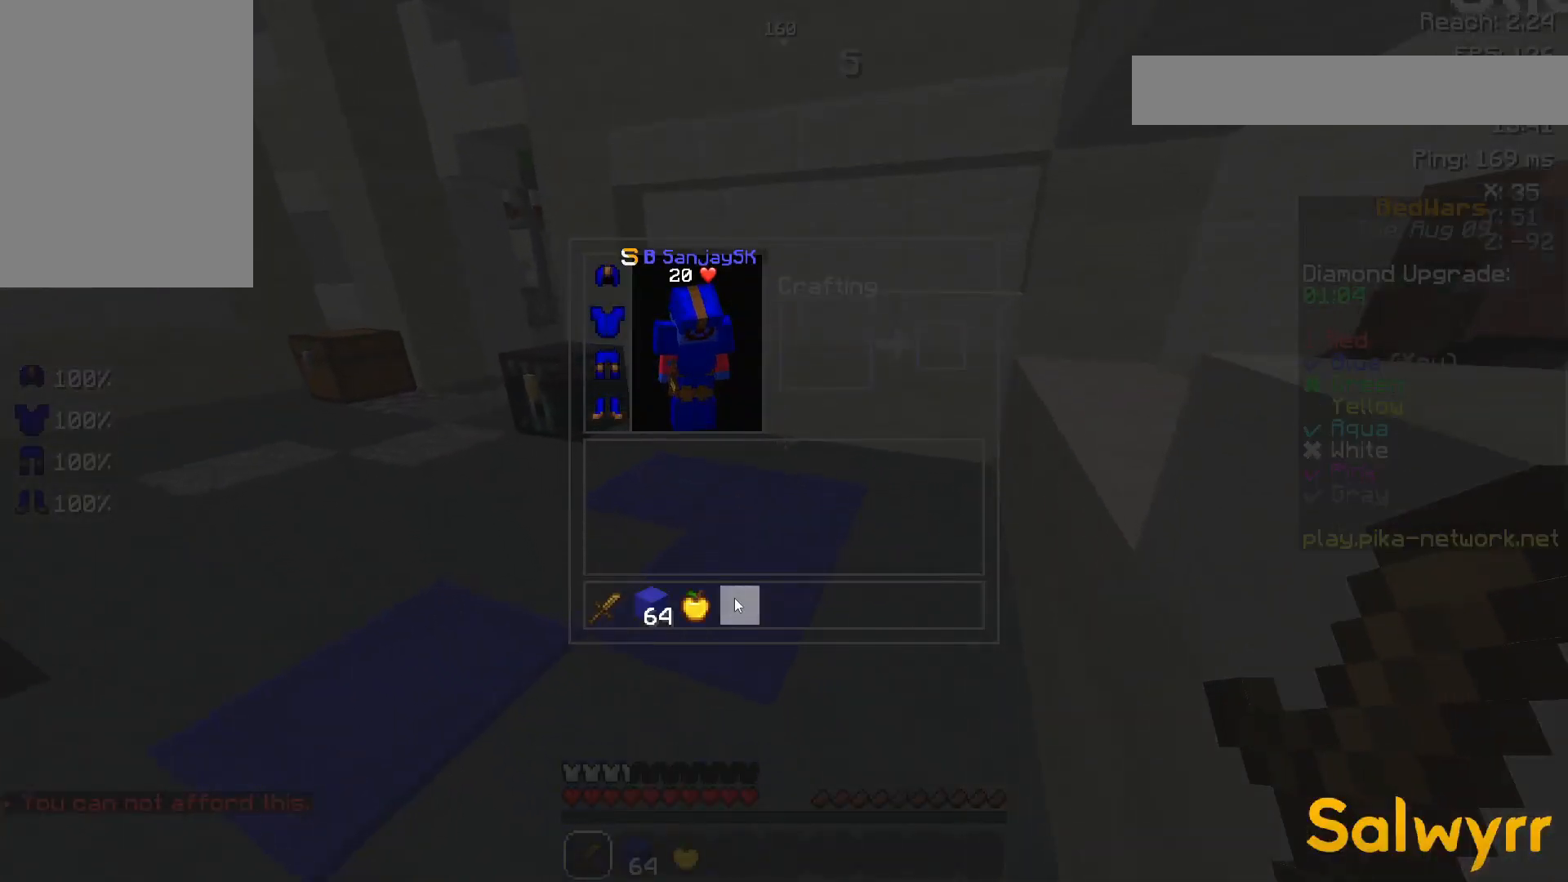
{"keys": ["space", "w"], "mouse": [], "events": [[200, "w", "down"], [450, "space", "down"]]}
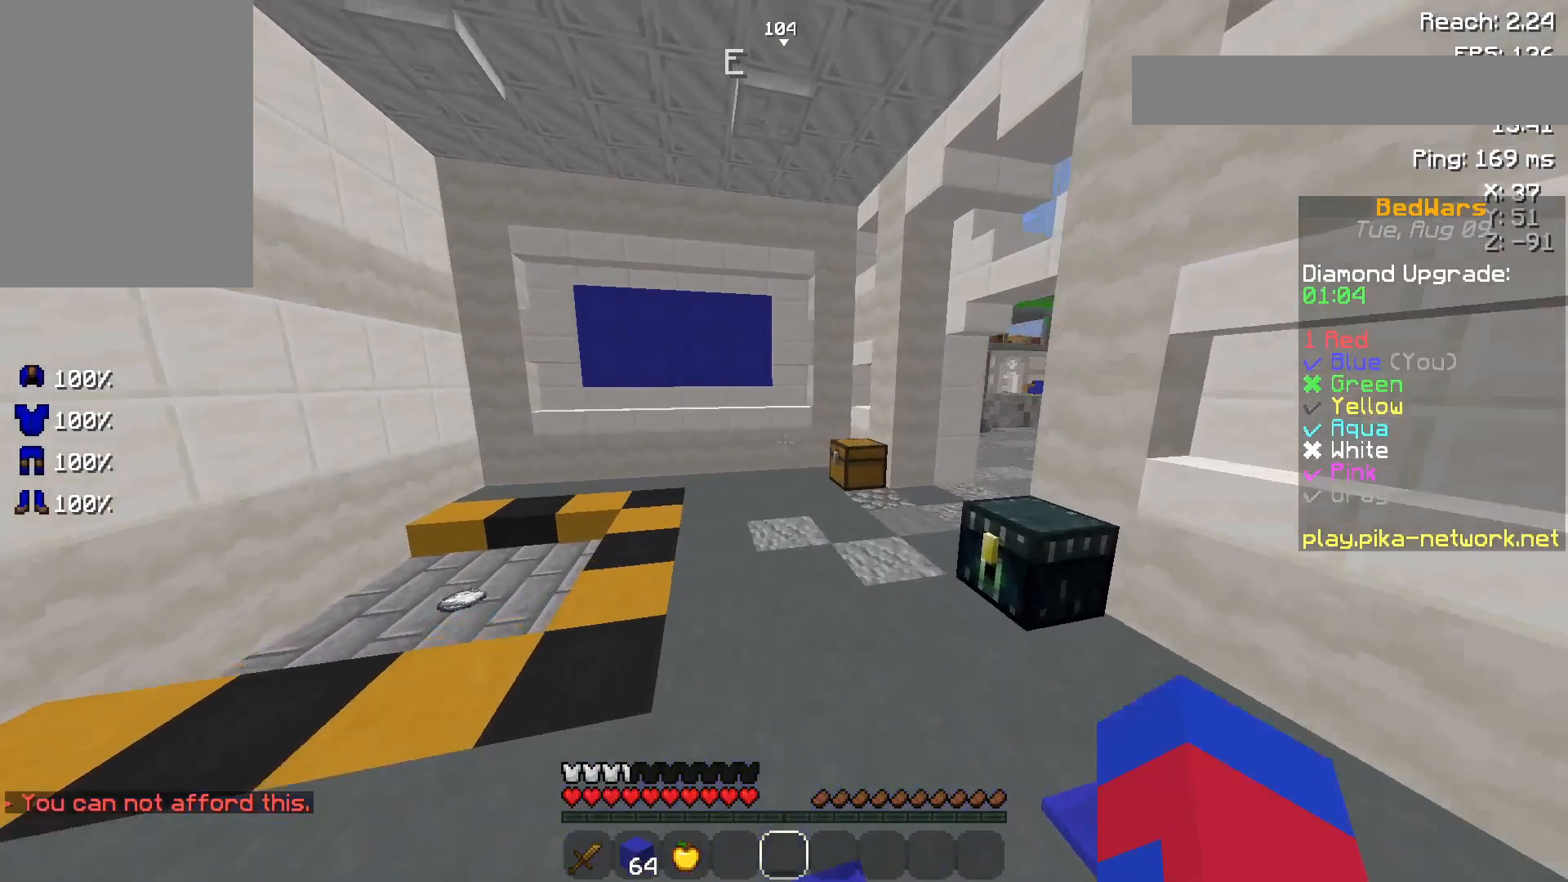
{"keys": ["w"], "mouse": [], "events": [[100, "mouse_left", "down"], [167, "mouse_left", "up"], [317, "mouse_left", "down"], [317, "space", "up"], [400, "mouse_left", "up"]]}
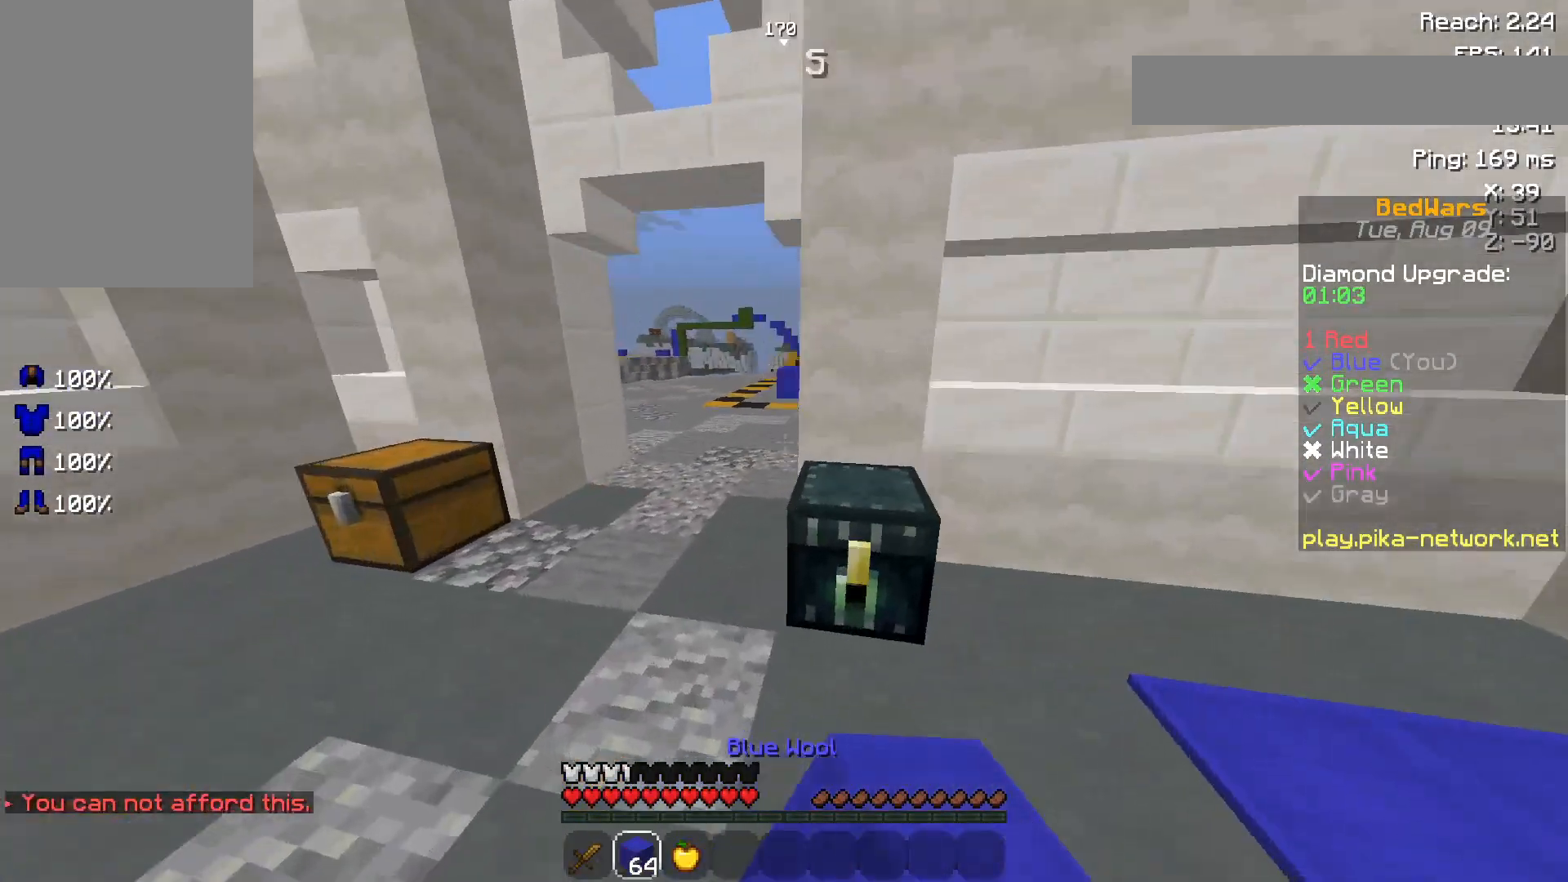
{"keys": ["space", "w"], "mouse": [], "events": [[167, "space", "down"]]}
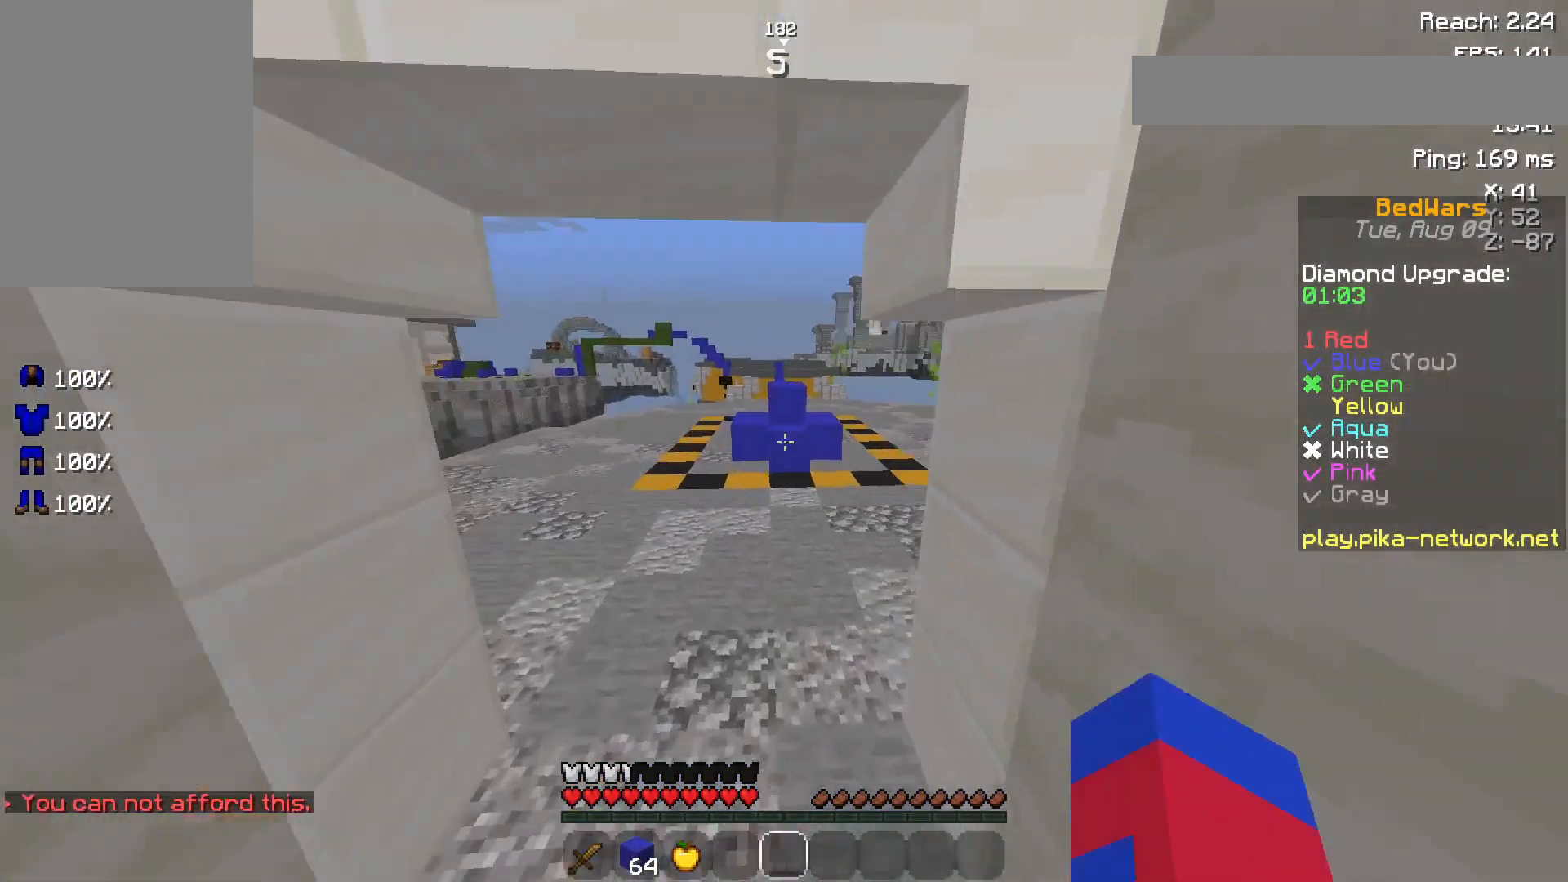
{"keys": ["space", "w"], "mouse": [], "events": [[67, "mouse_left", "down"], [200, "mouse_left", "up"]]}
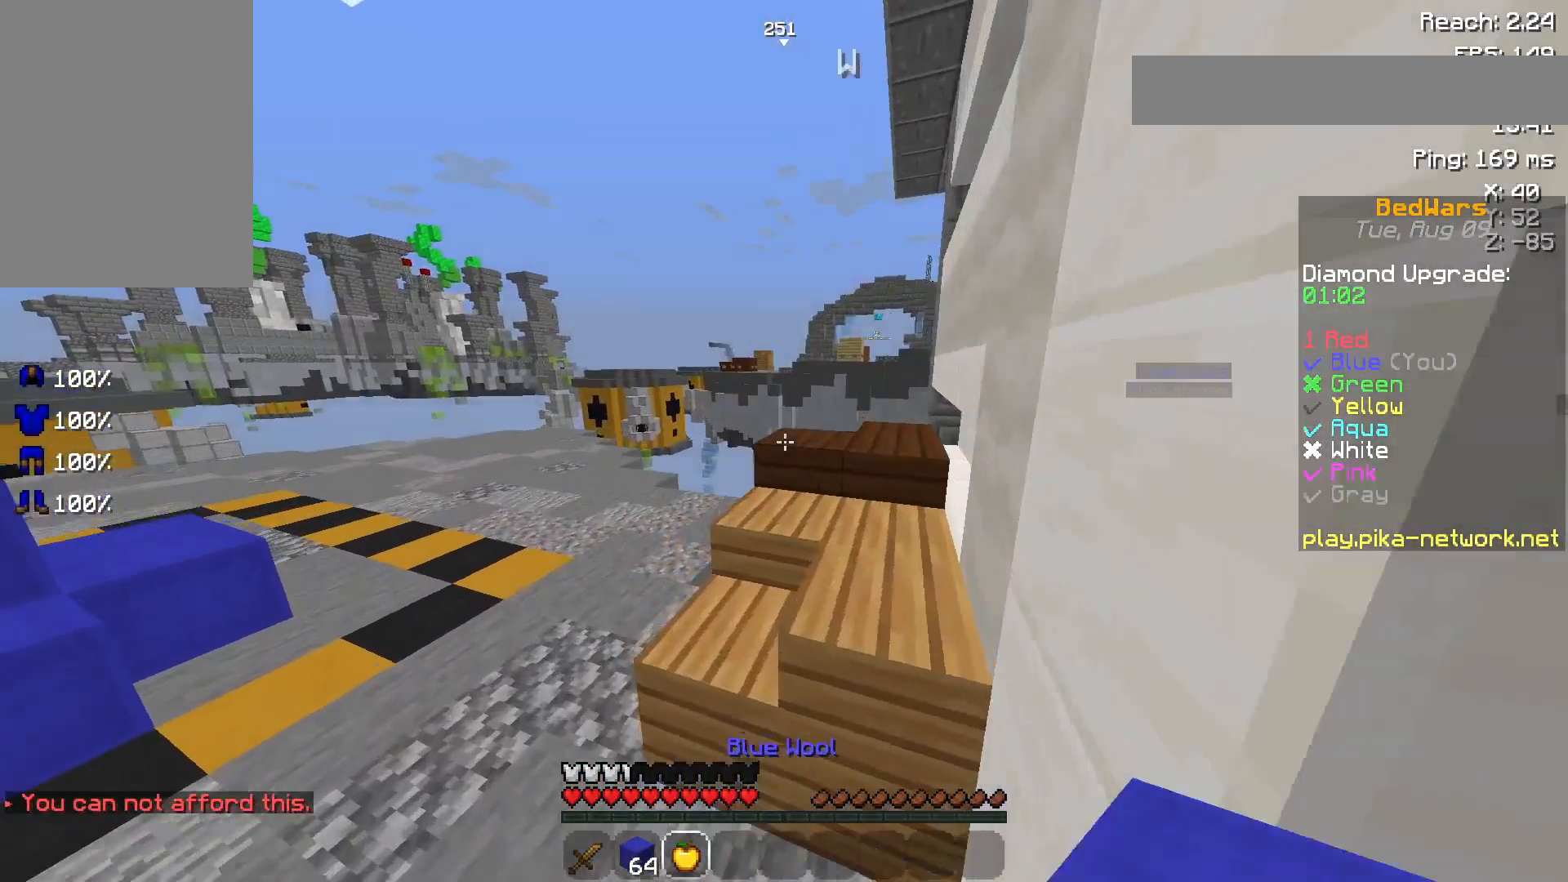
{"keys": ["space", "w"], "mouse": ["left"], "events": [[183, "space", "up"], [217, "a", "down"], [417, "mouse_left", "down"], [450, "a", "up"], [450, "space", "down"]]}
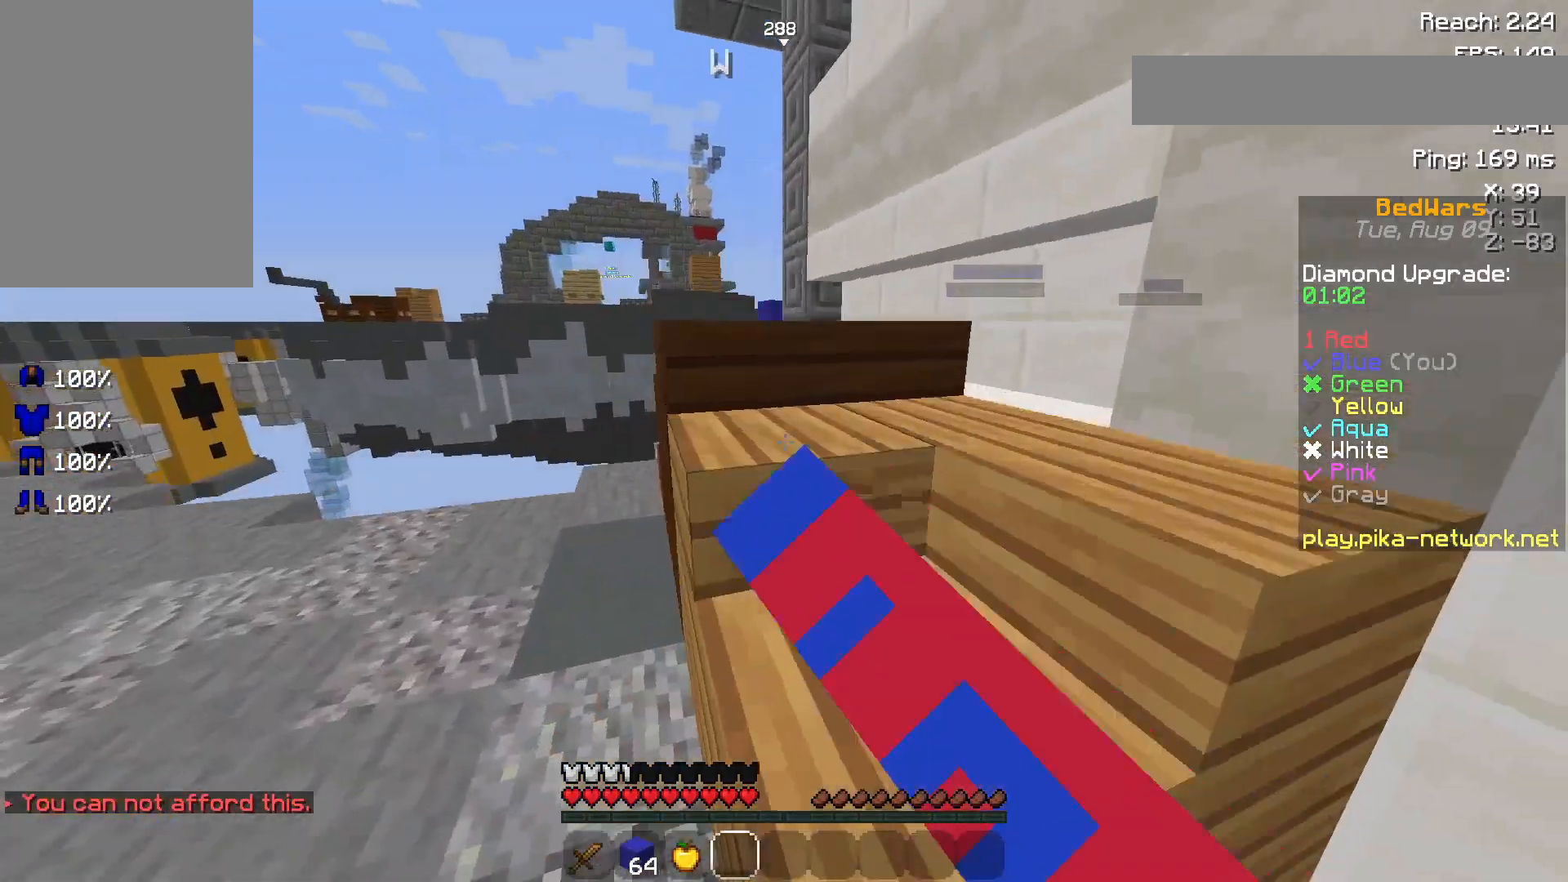
{"keys": ["a", "space", "w"], "mouse": [], "events": [[17, "mouse_left", "up"], [167, "a", "down"], [167, "space", "up"], [383, "mouse_left", "down"], [483, "space", "down"], [500, "mouse_left", "up"]]}
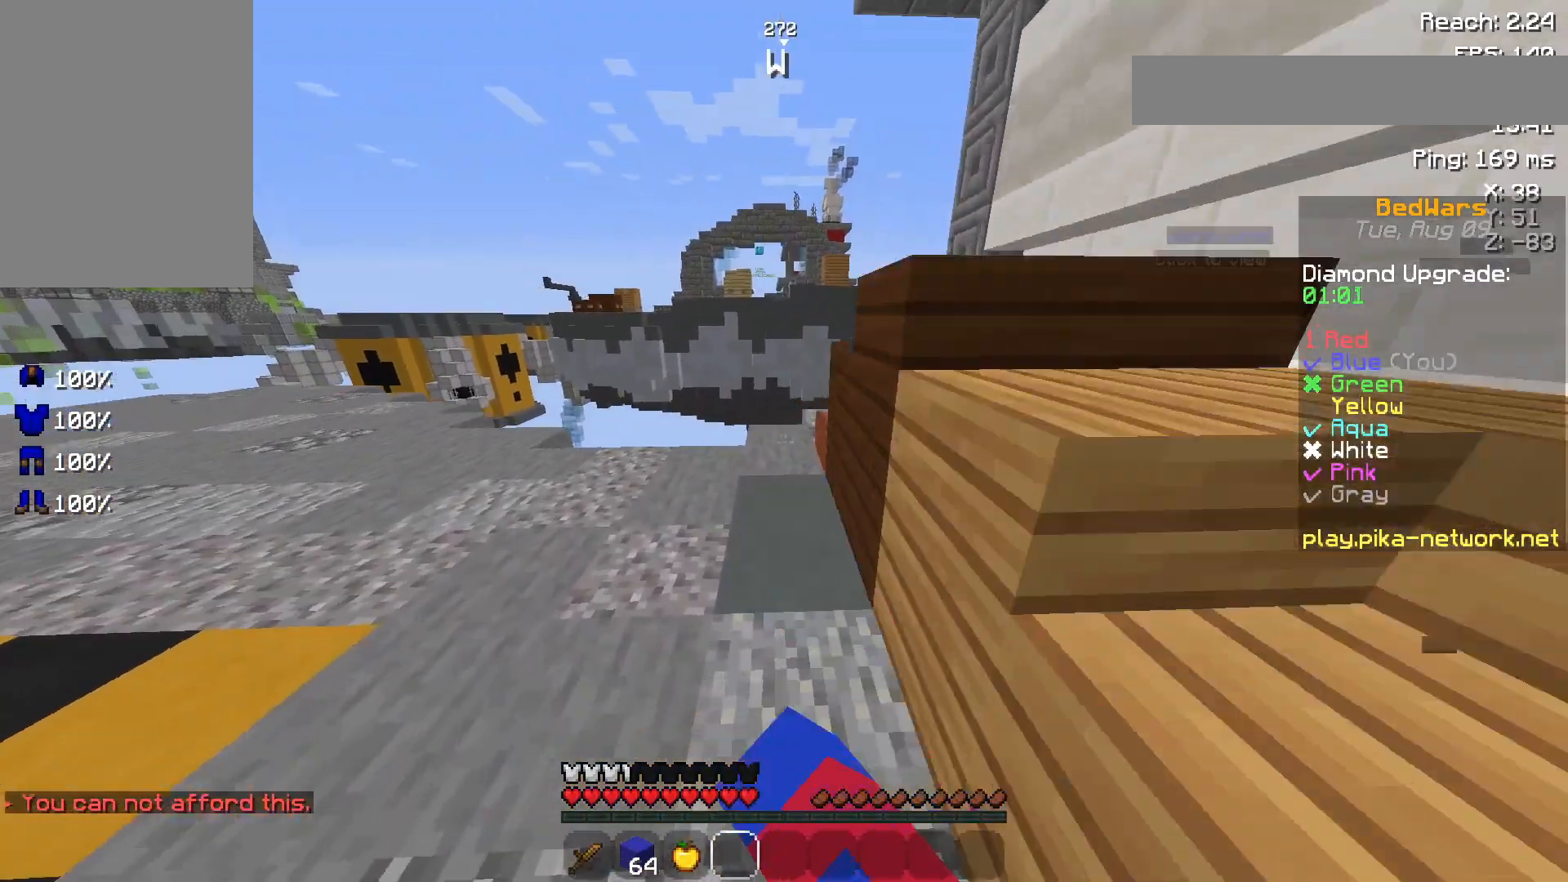
{"keys": ["w"], "mouse": [], "events": [[67, "a", "up"], [167, "mouse_left", "down"], [200, "mouse_left", "up"], [317, "mouse_left", "down"], [367, "space", "up"], [417, "mouse_left", "up"]]}
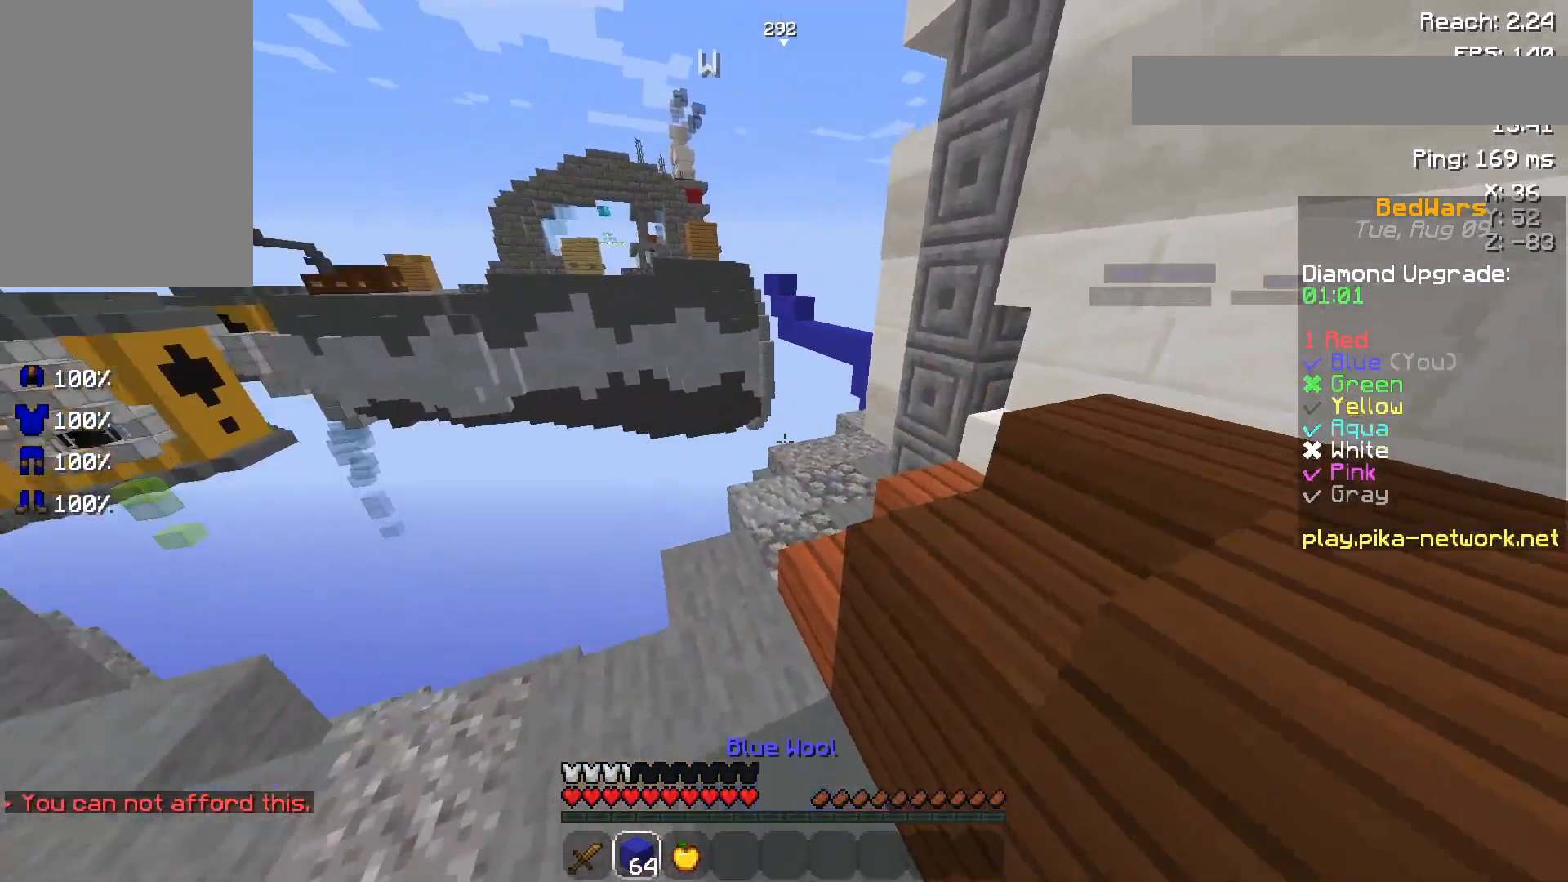
{"keys": ["w"], "mouse": [], "events": [[117, "space", "down"], [367, "space", "up"]]}
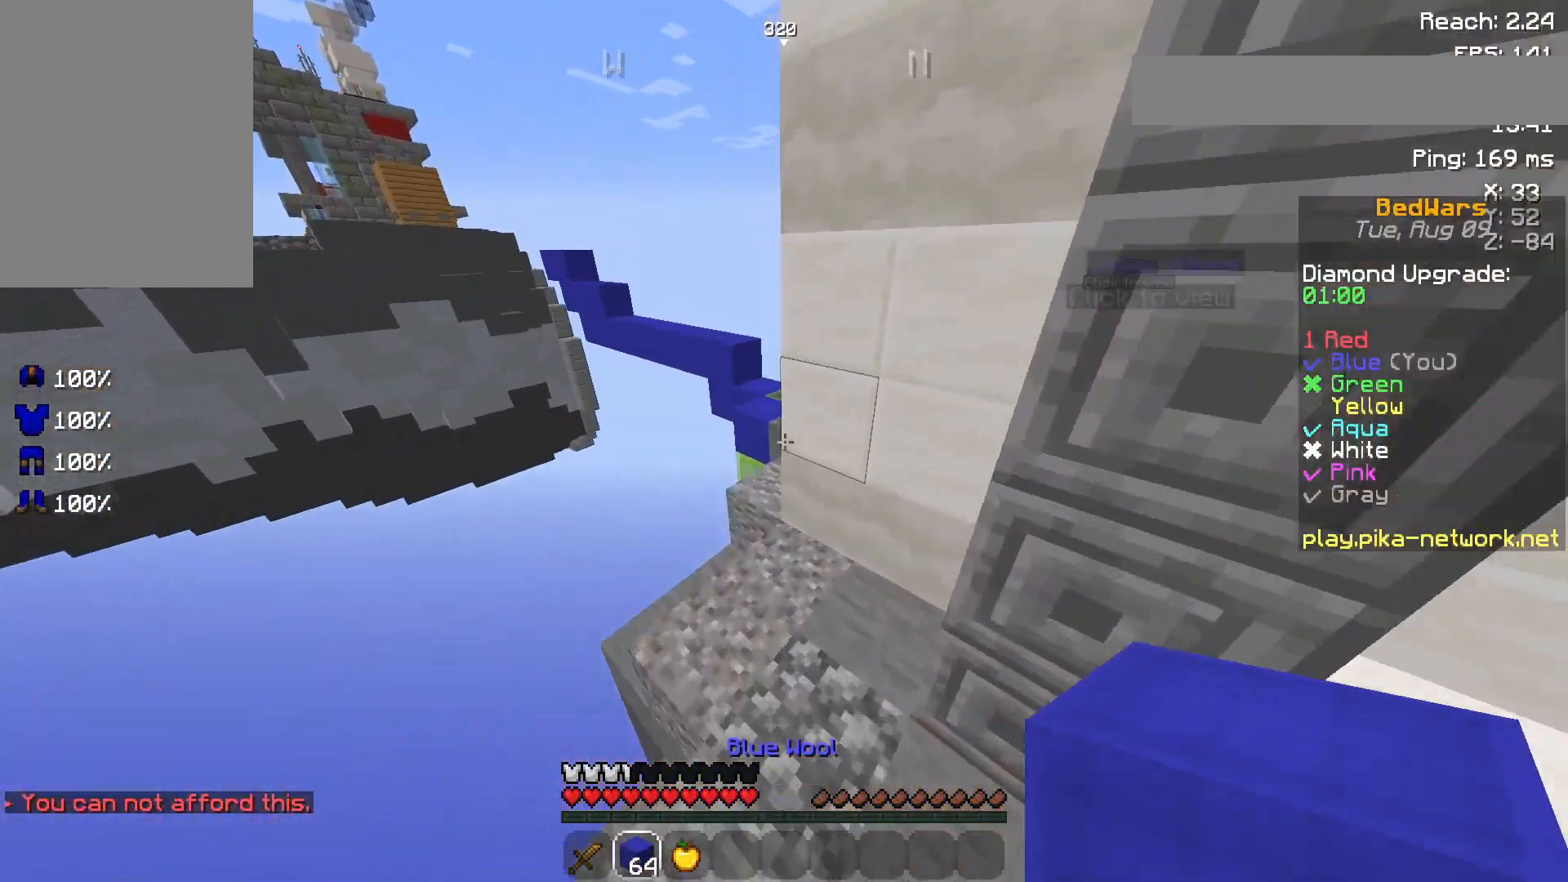
{"keys": ["w"], "mouse": ["right"], "events": [[483, "mouse_right", "down"]]}
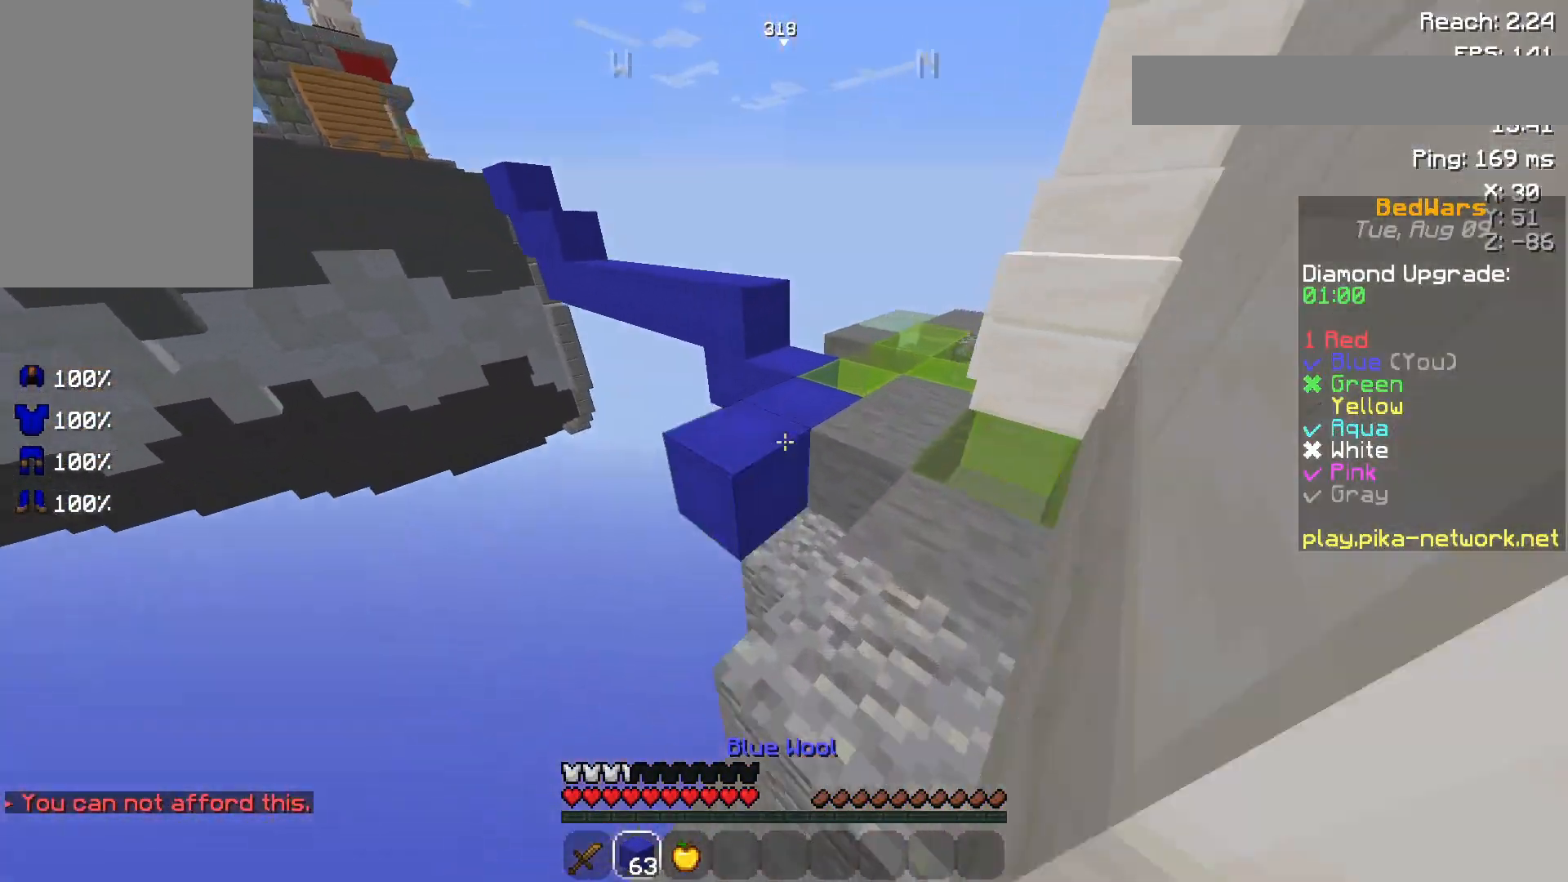
{"keys": ["d"], "mouse": [], "events": [[17, "d", "down"], [67, "mouse_right", "up"], [367, "d", "up"], [450, "w", "up"], [500, "d", "down"]]}
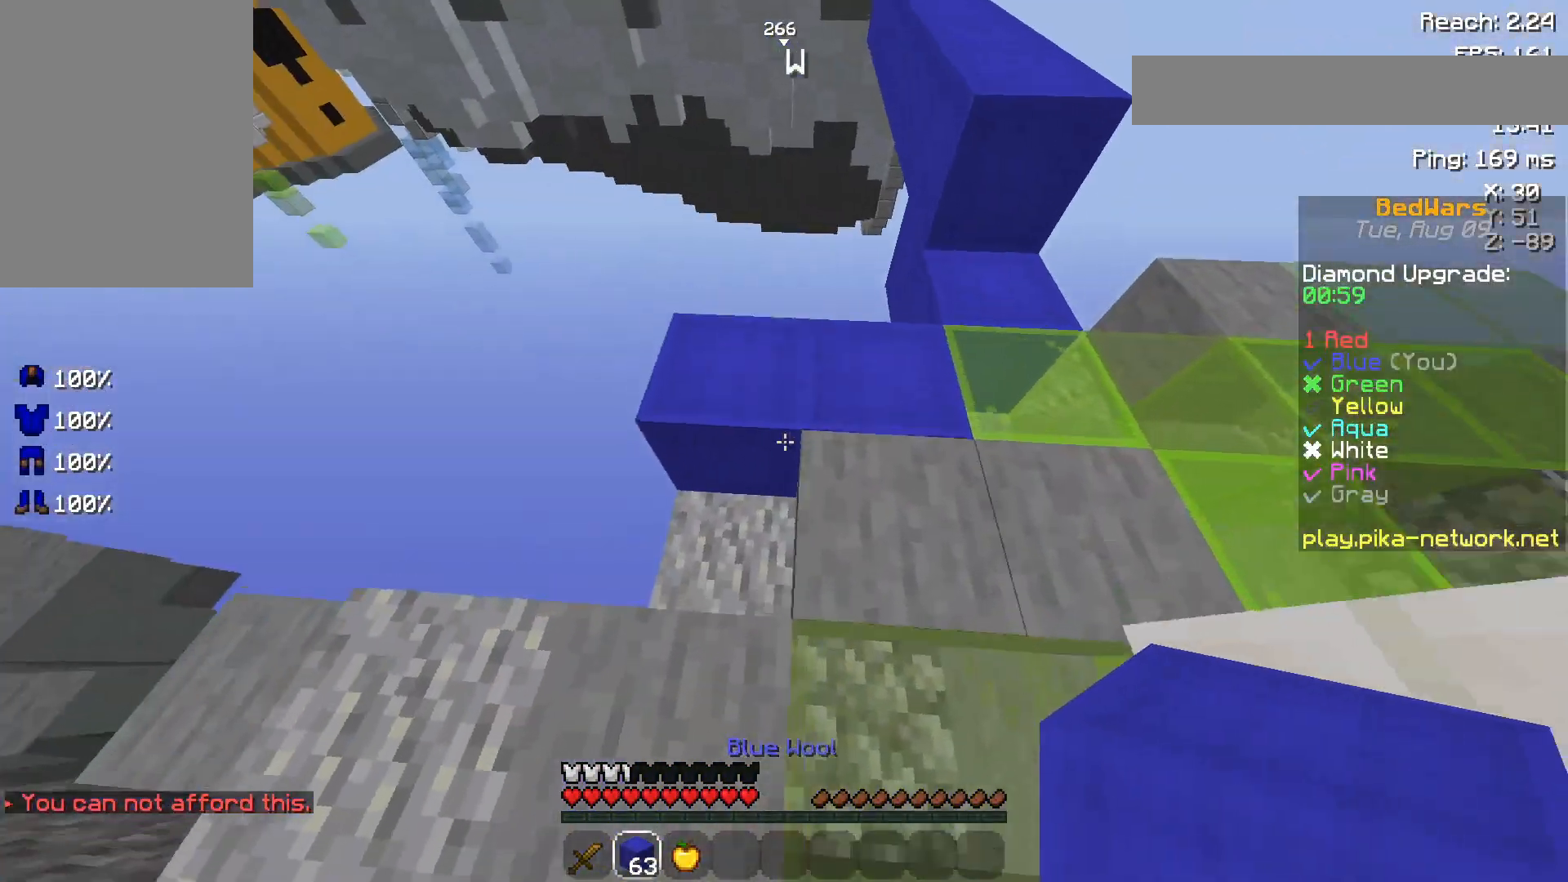
{"keys": ["space", "w"], "mouse": [], "events": [[200, "w", "down"], [250, "d", "up"], [417, "space", "down"]]}
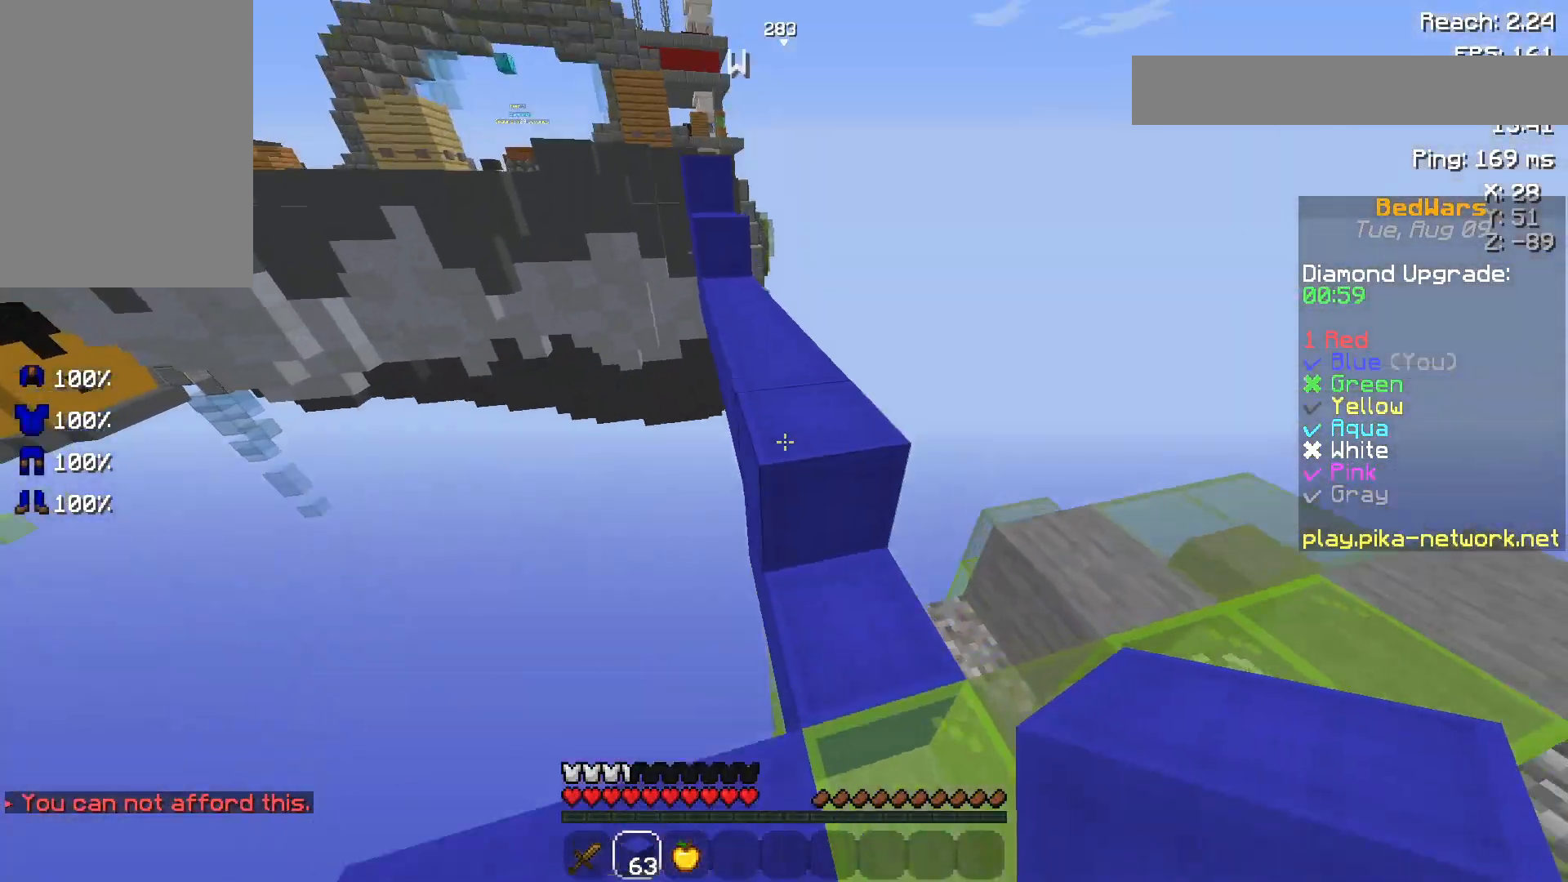
{"keys": ["space", "w"], "mouse": [], "events": [[17, "d", "down"], [100, "space", "up"], [150, "d", "up"], [417, "space", "down"]]}
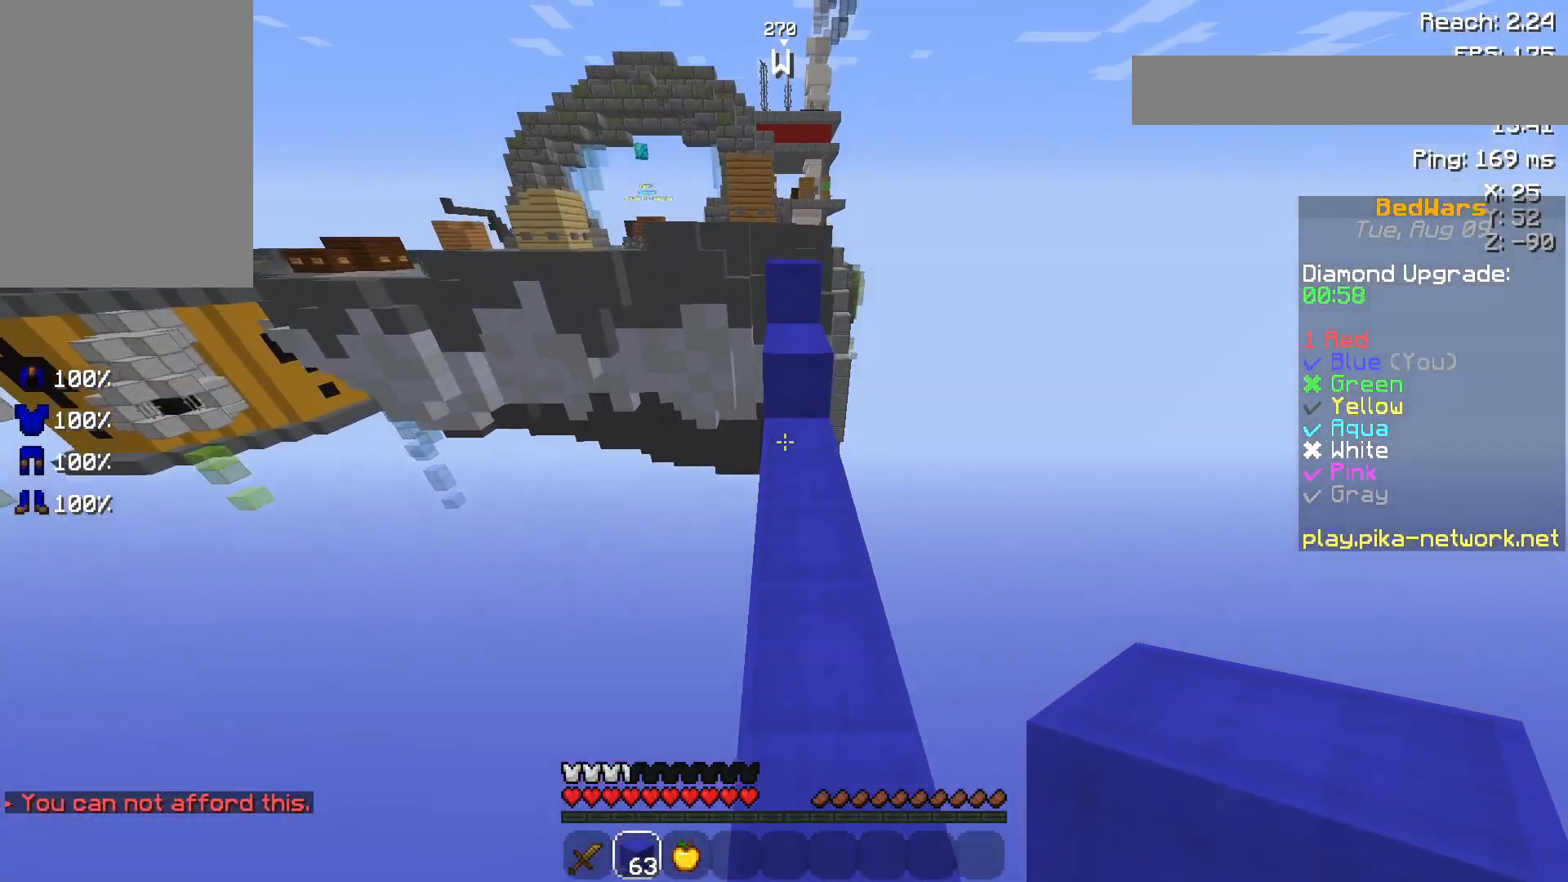
{"keys": ["space", "w"], "mouse": [], "events": [[100, "space", "up"], [317, "mouse_right", "down"], [400, "mouse_right", "up"], [400, "space", "down"]]}
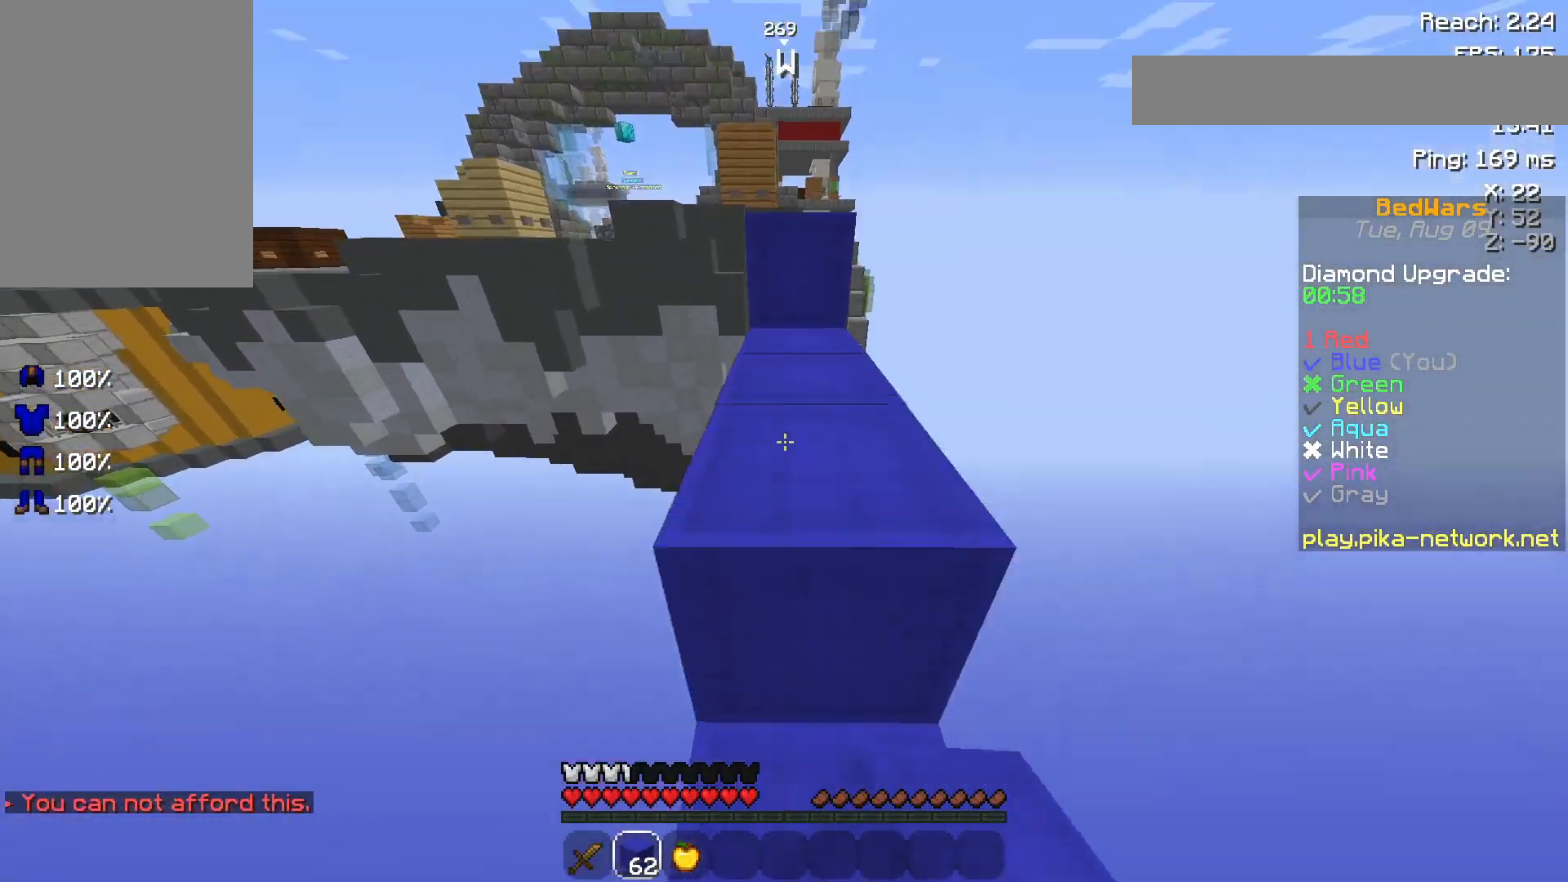
{"keys": ["space", "w"], "mouse": [], "events": [[117, "space", "up"], [467, "space", "down"]]}
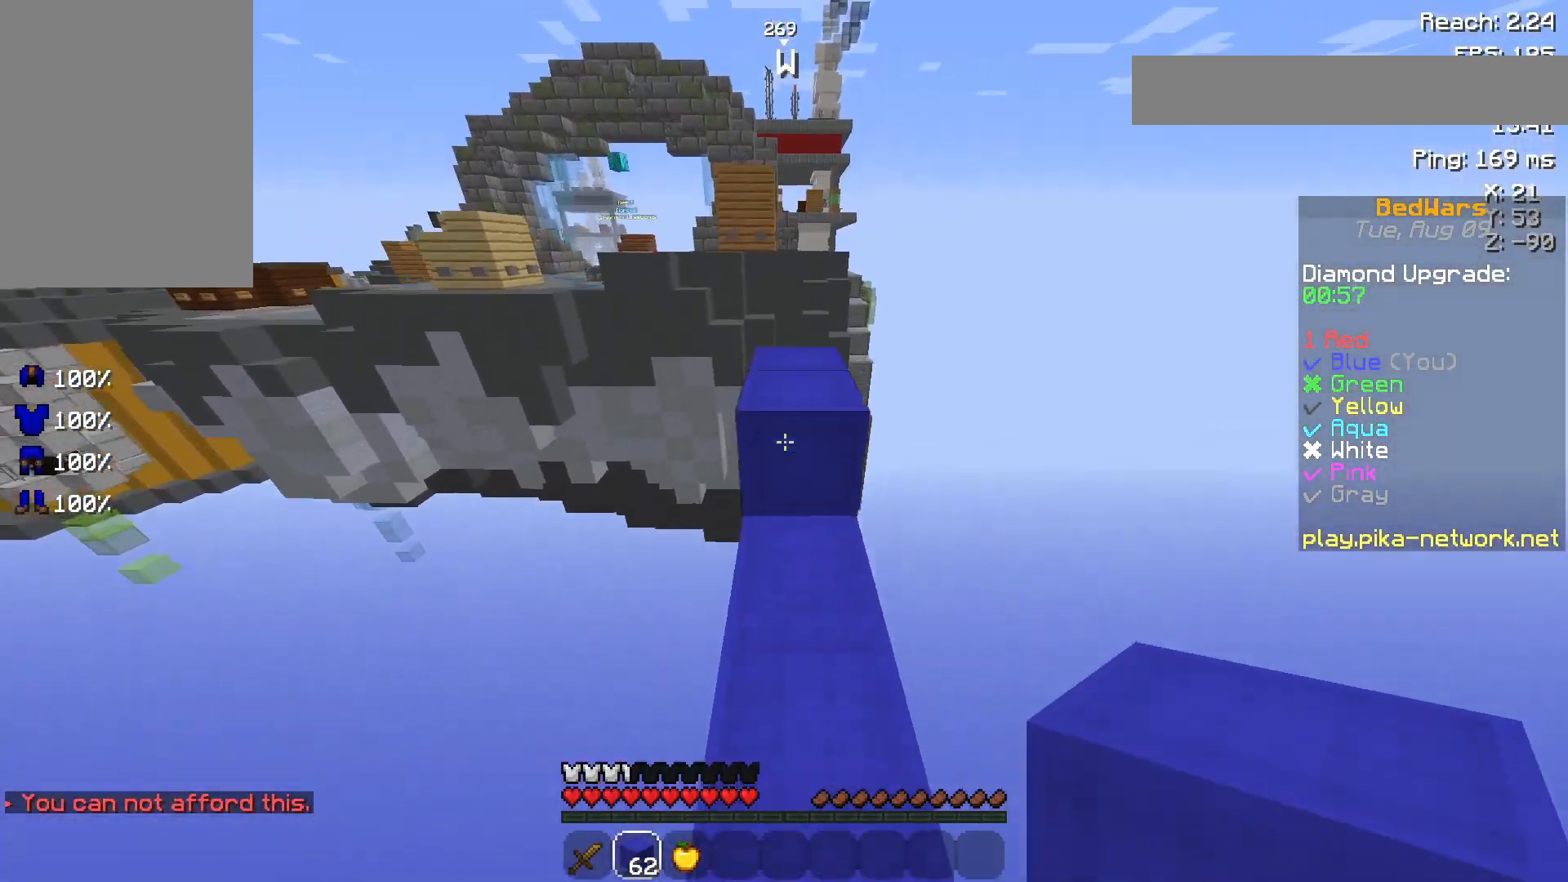
{"keys": ["w"], "mouse": ["left"], "events": [[200, "space", "up"], [417, "mouse_left", "down"]]}
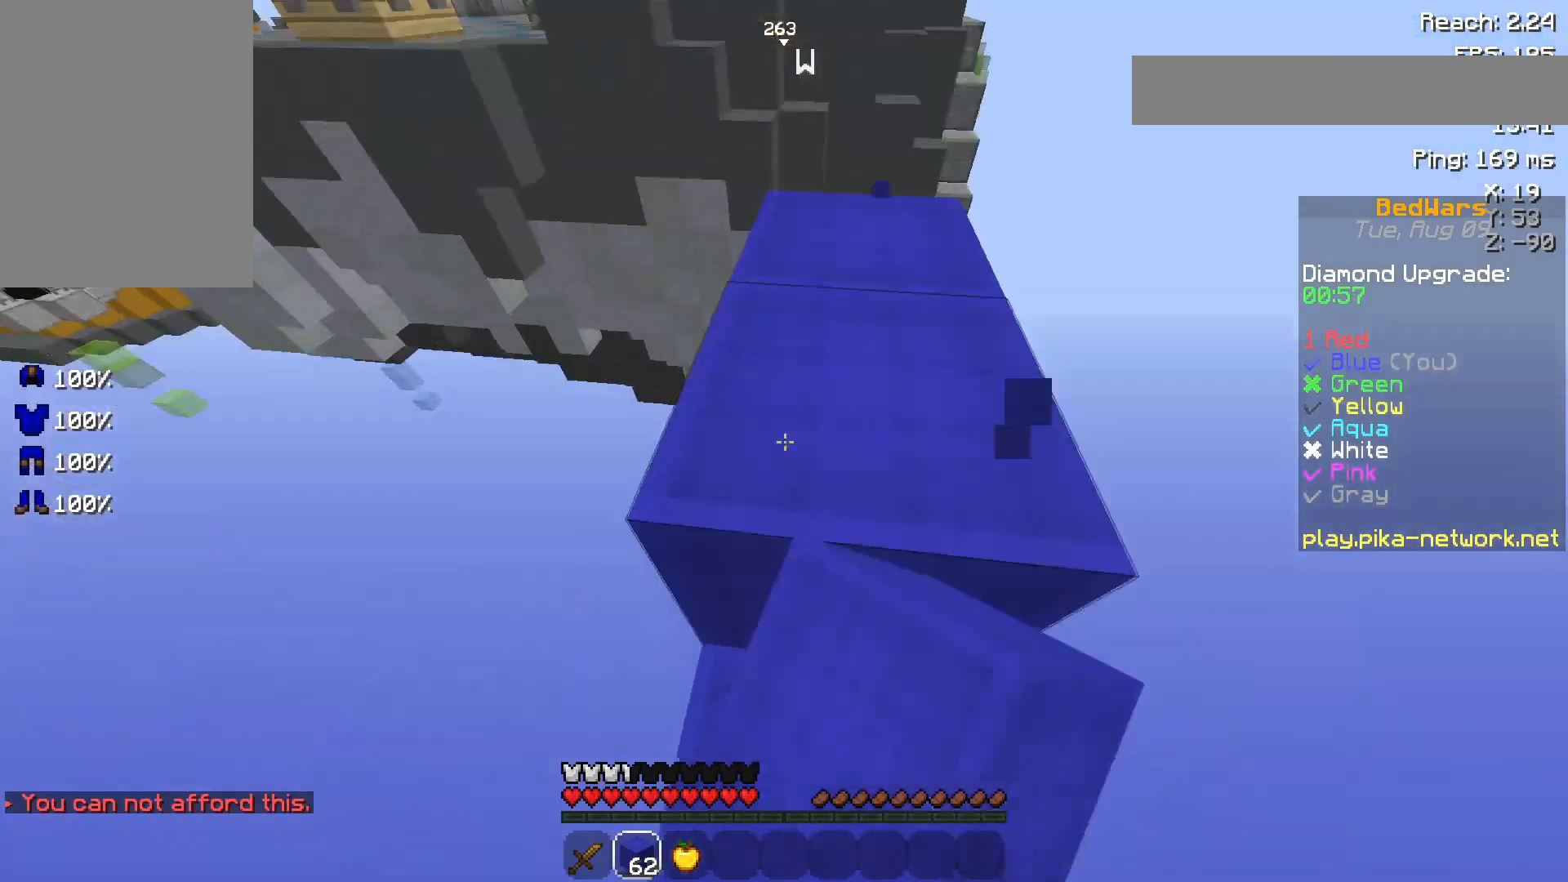
{"keys": ["w"], "mouse": ["left"], "events": [[50, "mouse_left", "up"], [350, "space", "down"], [467, "mouse_left", "down"], [467, "space", "up"]]}
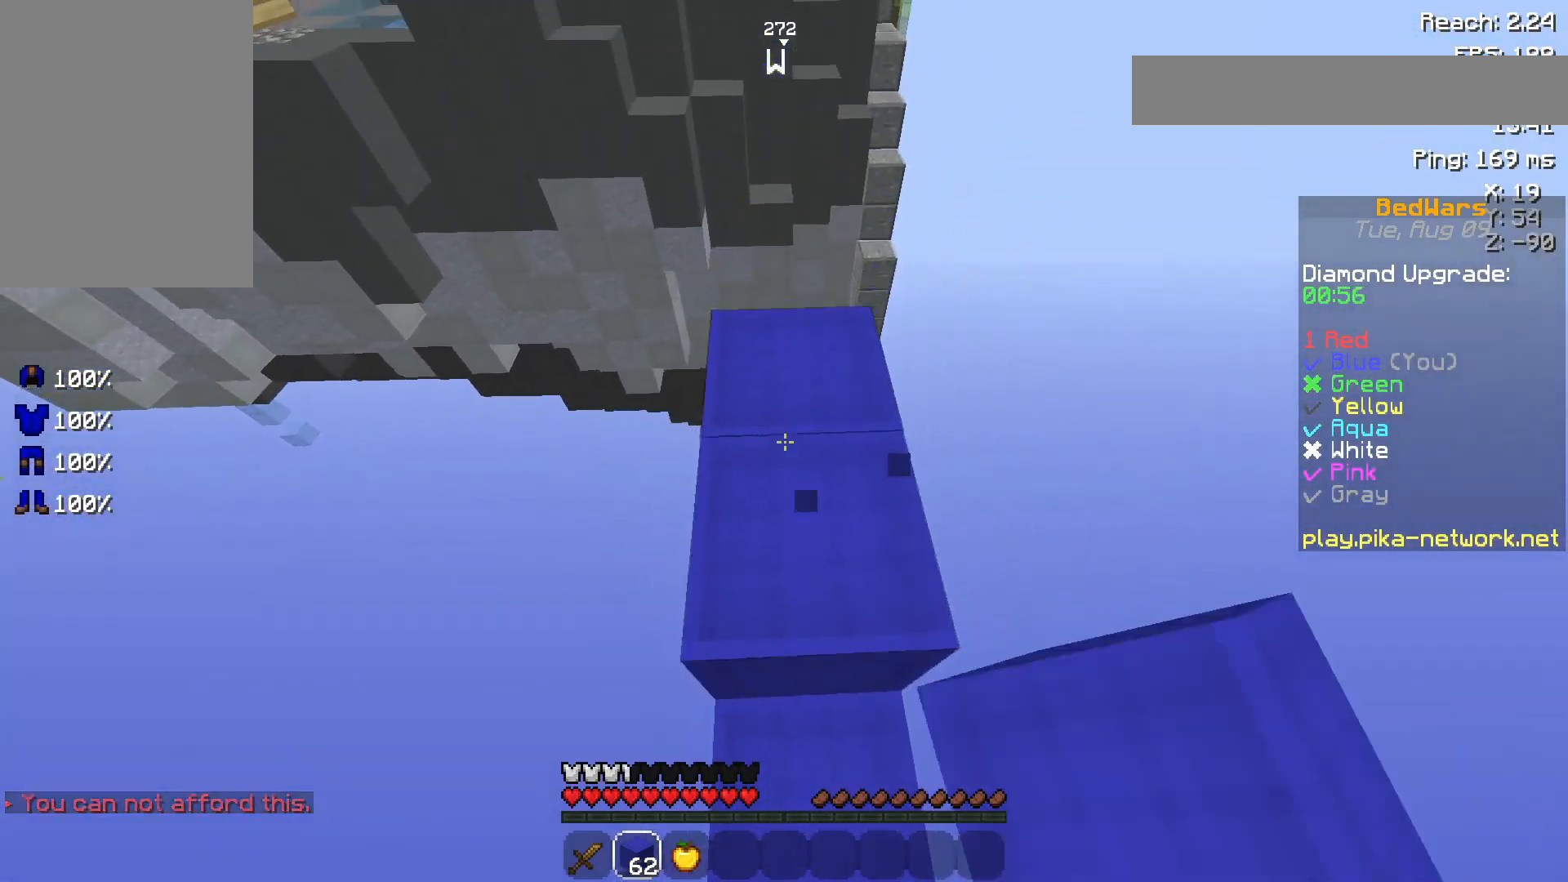
{"keys": ["w"], "mouse": [], "events": [[67, "mouse_left", "up"], [450, "mouse_left", "down"], [500, "mouse_left", "up"]]}
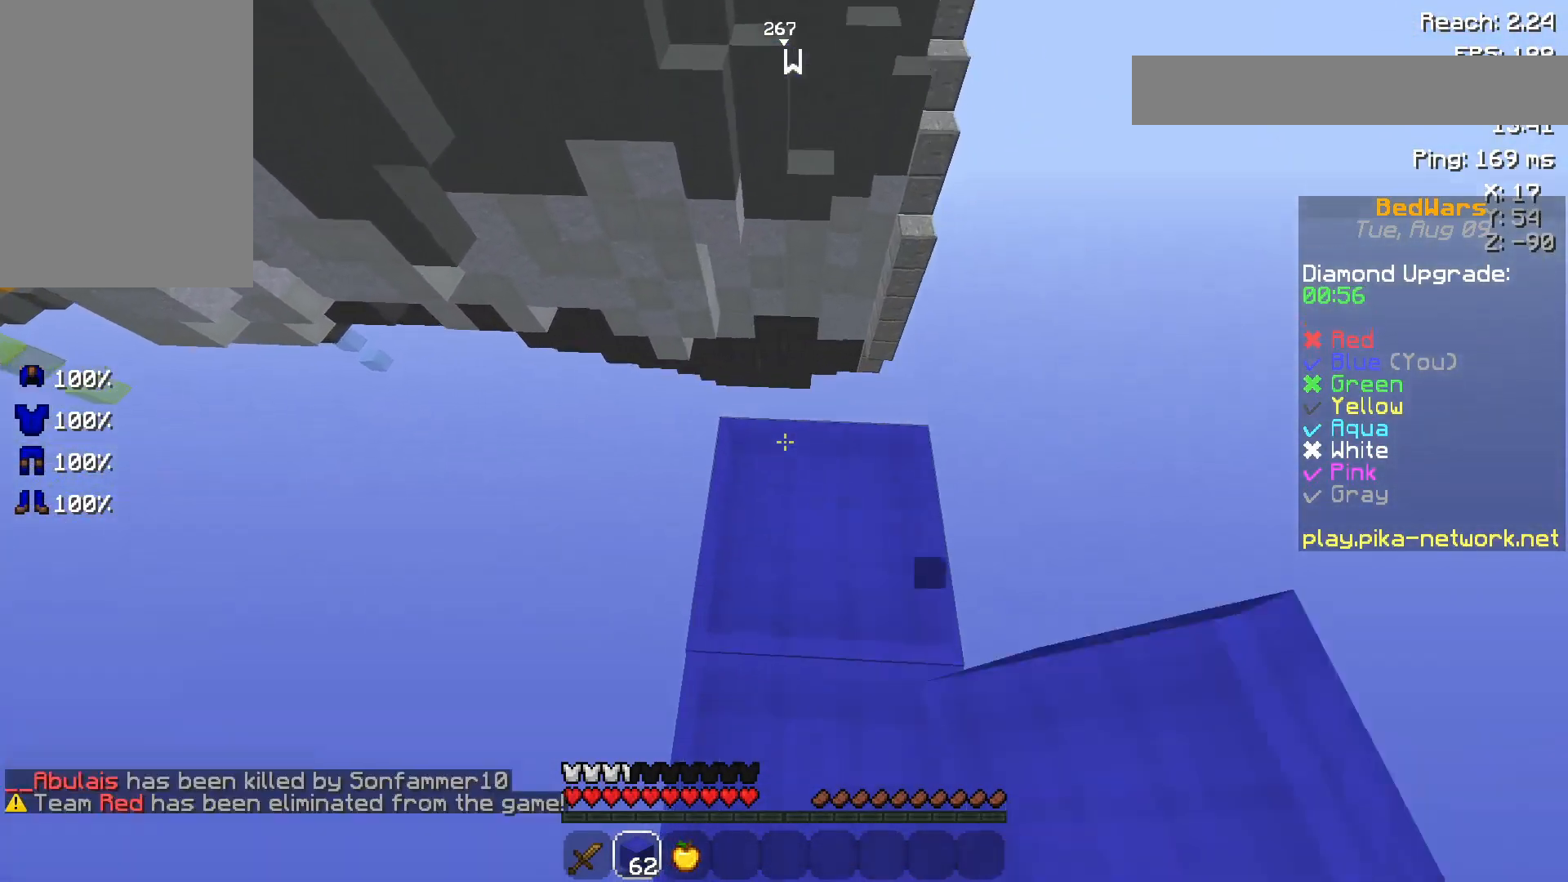
{"keys": ["d", "s"], "mouse": [], "events": [[67, "d", "down"], [300, "w", "up"], [500, "s", "down"]]}
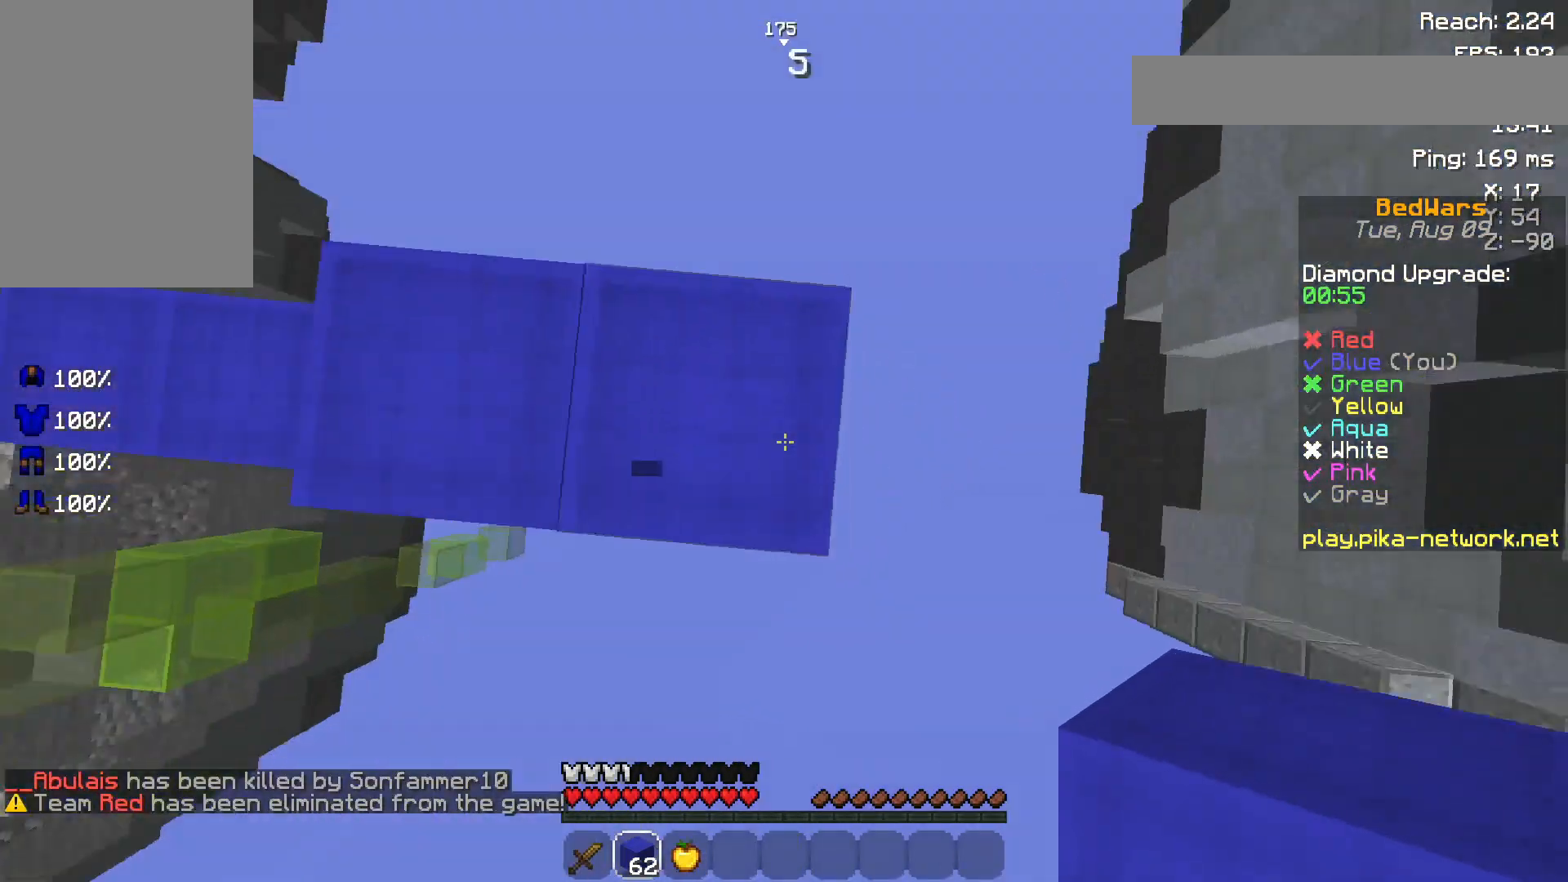
{"keys": ["d", "s"], "mouse": [], "events": []}
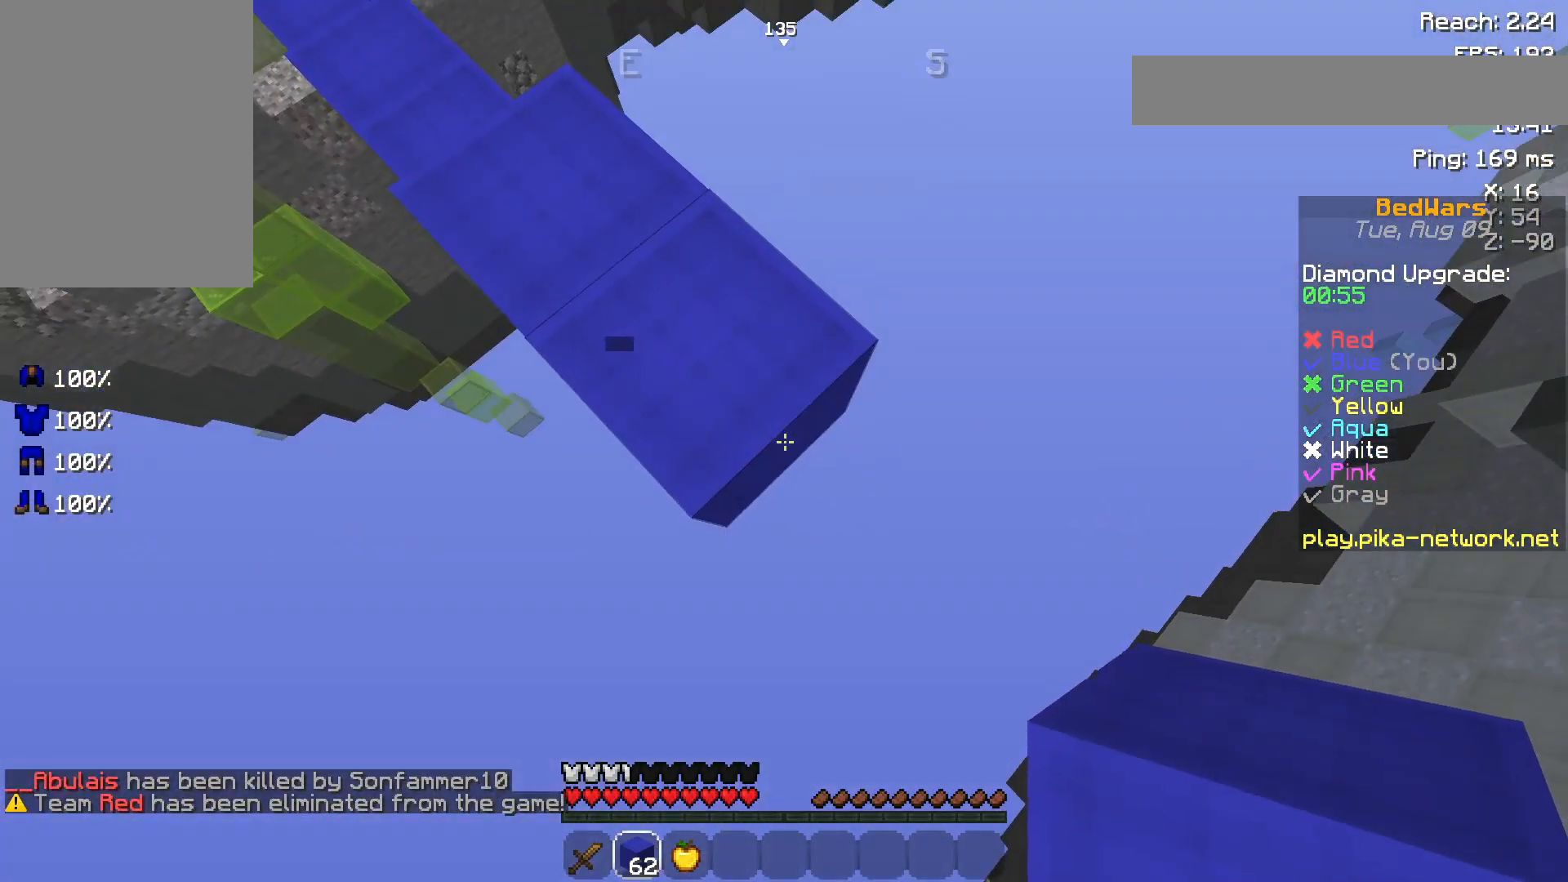
{"keys": ["d", "s"], "mouse": [], "events": [[267, "mouse_right", "down"], [367, "mouse_right", "up"]]}